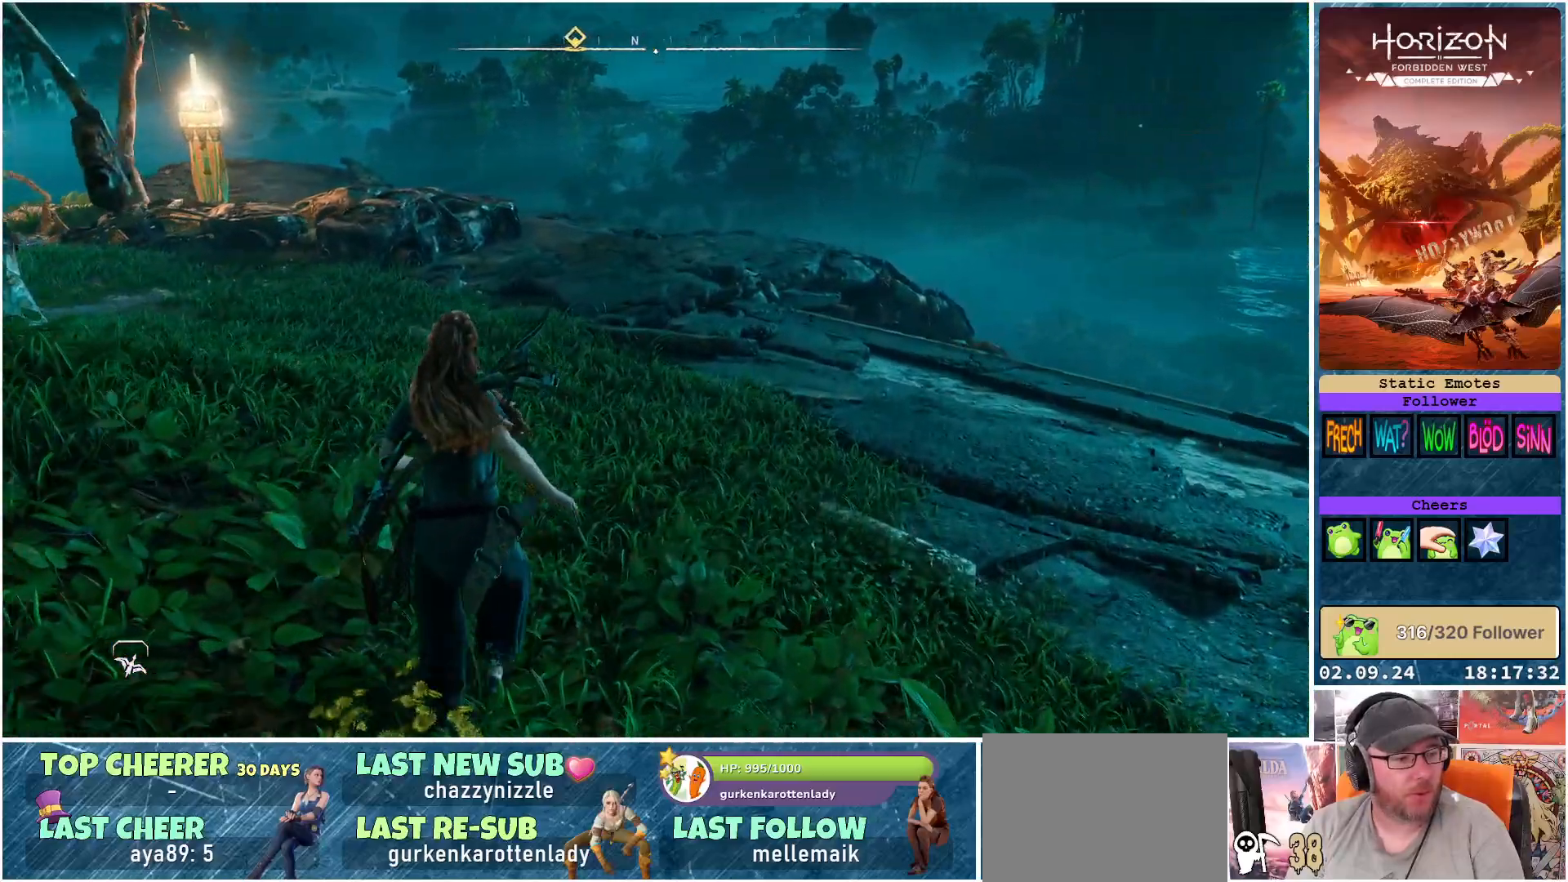
Gameplay with a controller (Xbox layout); each line is a JSON object with the inputs held at the frame after it. "events" lists button and stick changes between this image and that frame as [ms after this image, input, new state], when the widget could be followed in between.
{"buttons": [], "left_stick": "up", "right_stick": "left", "events": []}
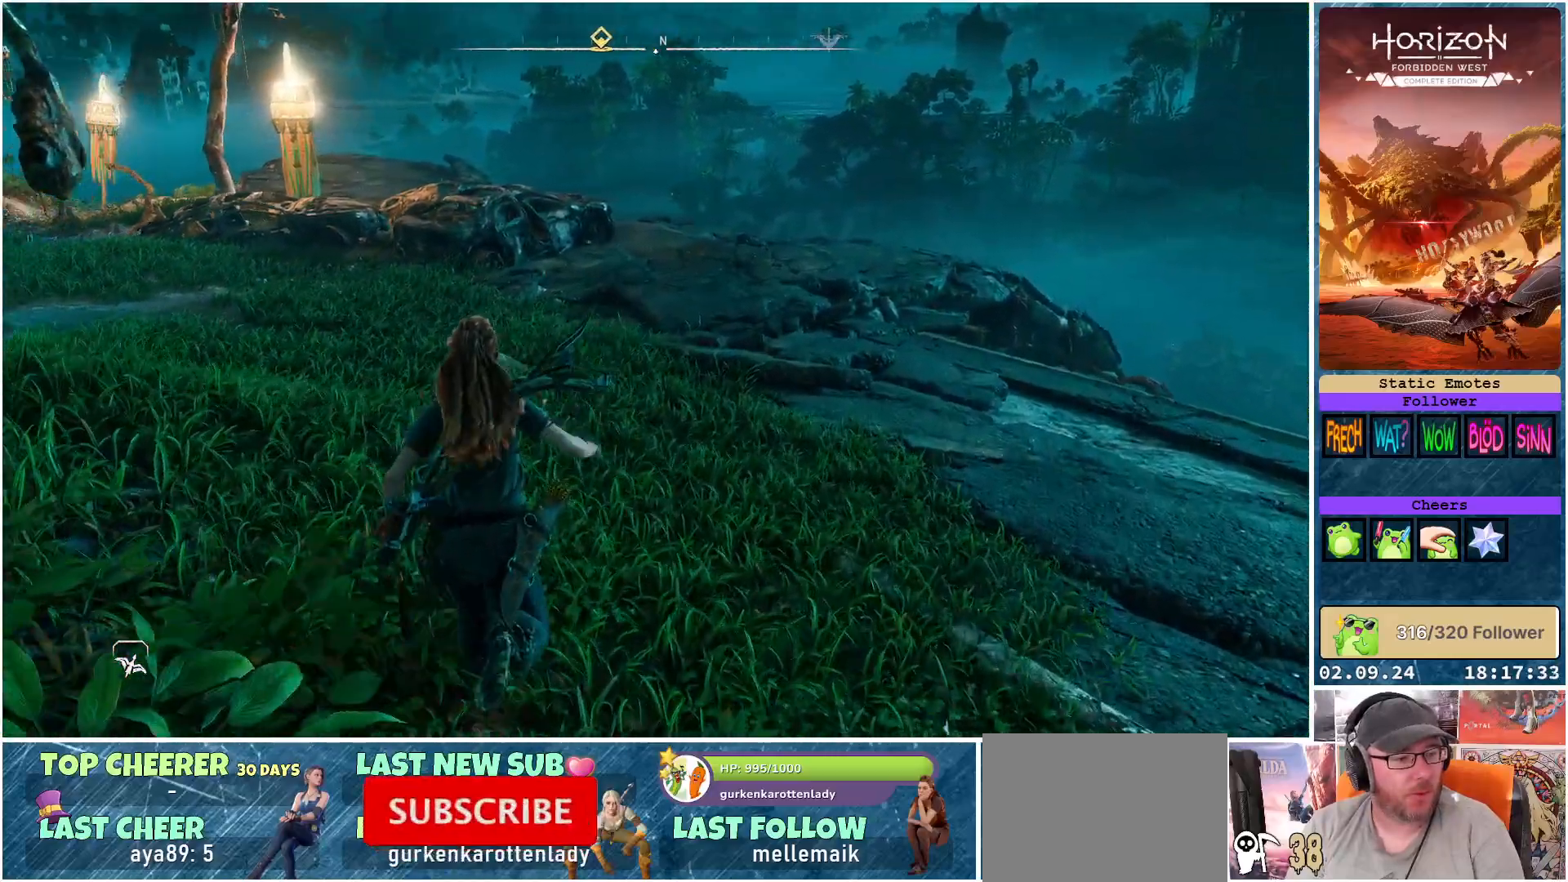
{"buttons": [], "left_stick": "up", "right_stick": "center", "events": [[267, "right_stick", "up-left"], [467, "right_stick", "center"]]}
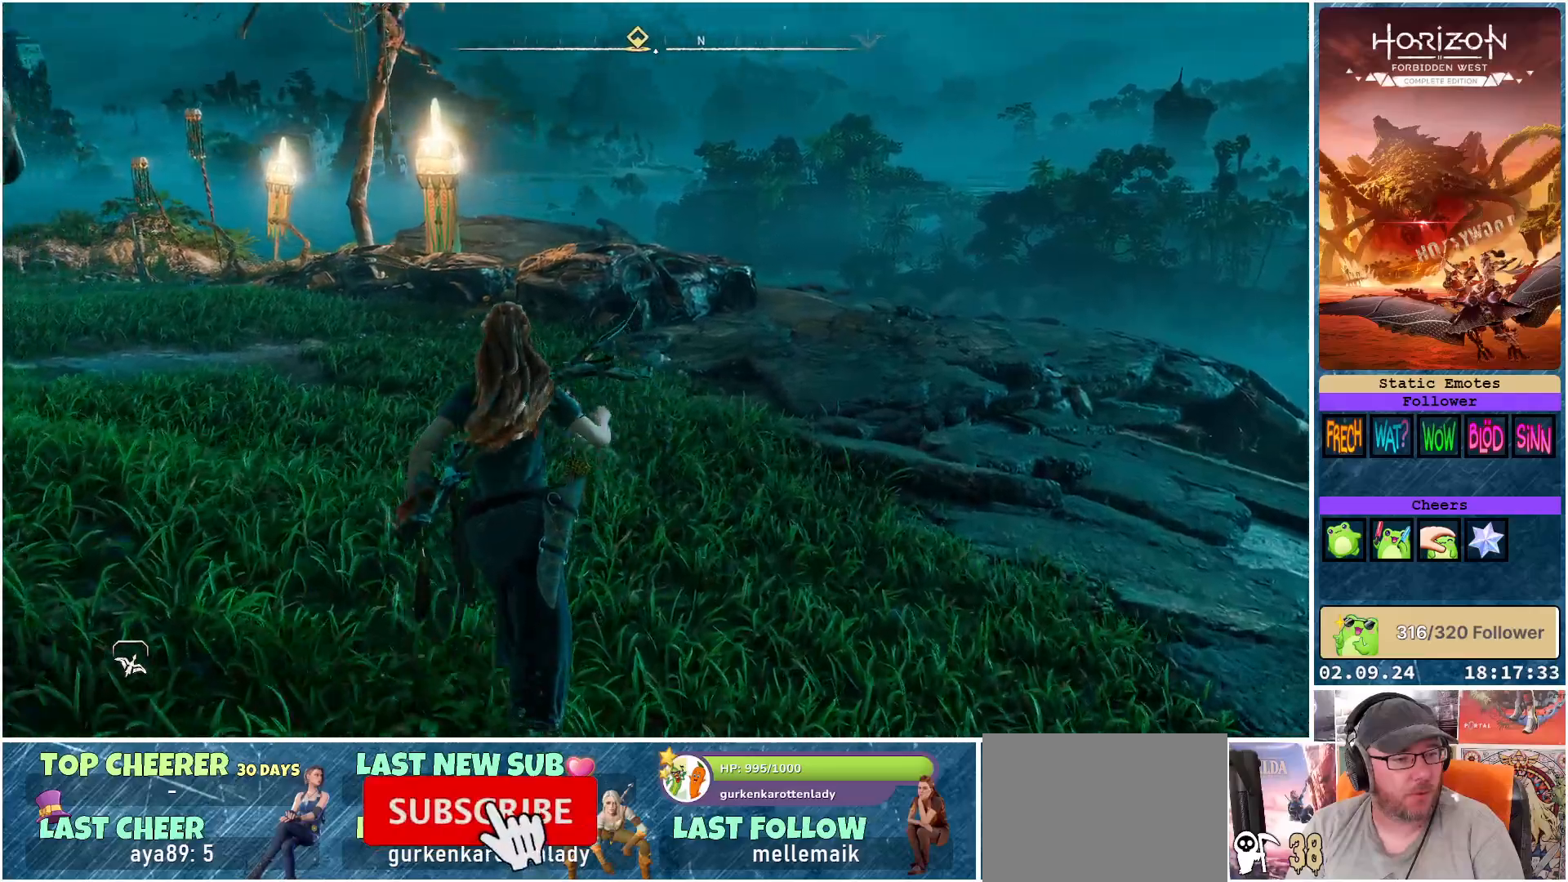
{"buttons": [], "left_stick": "up", "right_stick": "center", "events": []}
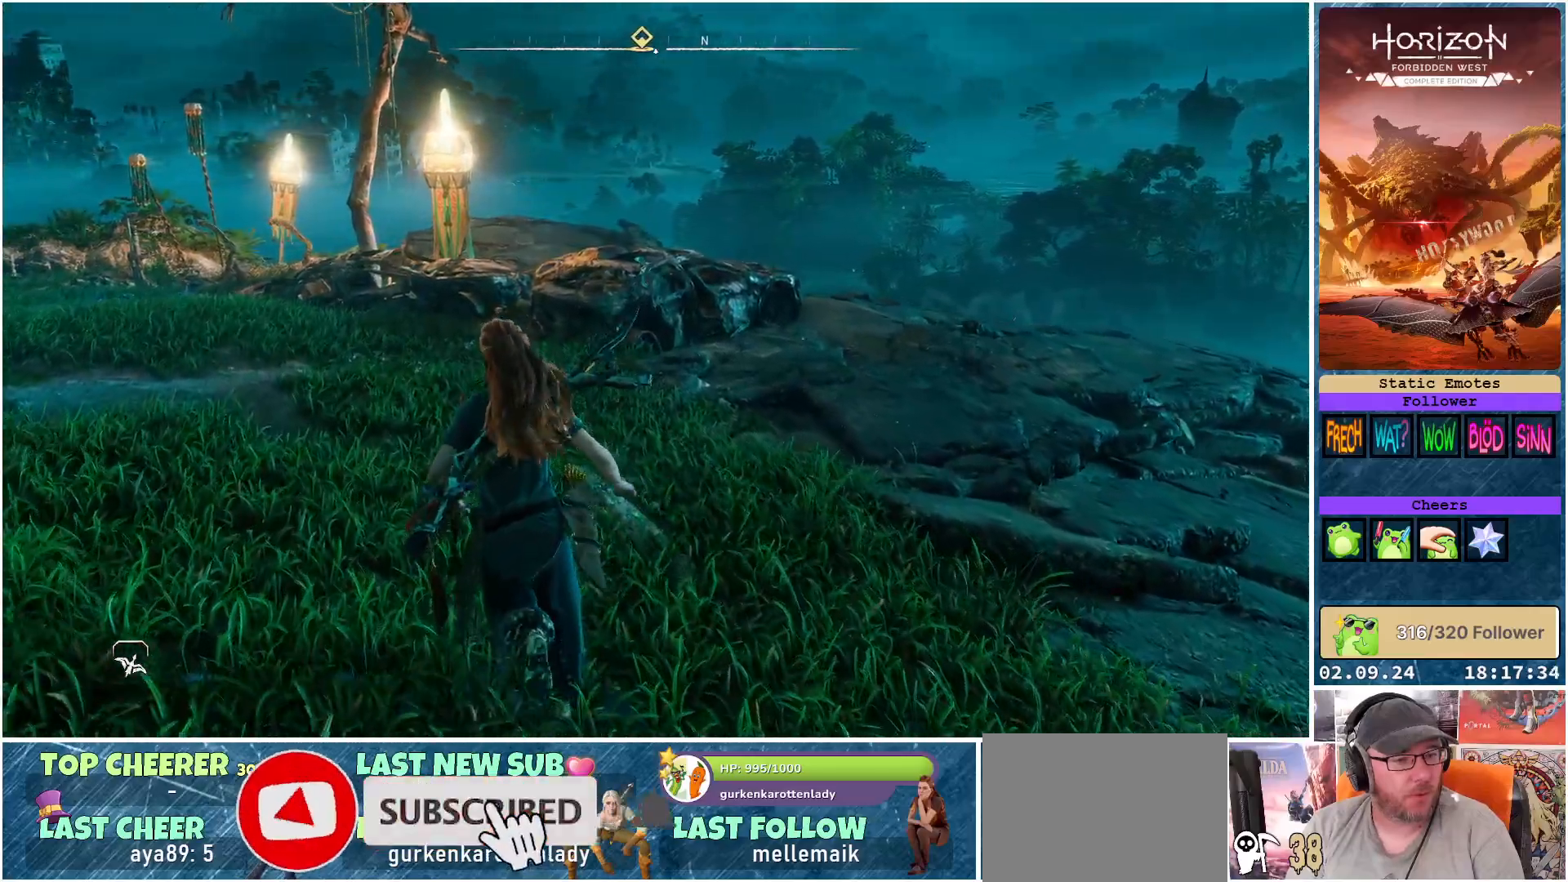
{"buttons": [], "left_stick": "up-left", "right_stick": "center", "events": [[67, "right_stick", "right"], [200, "left_stick", "up-left"], [417, "right_stick", "center"]]}
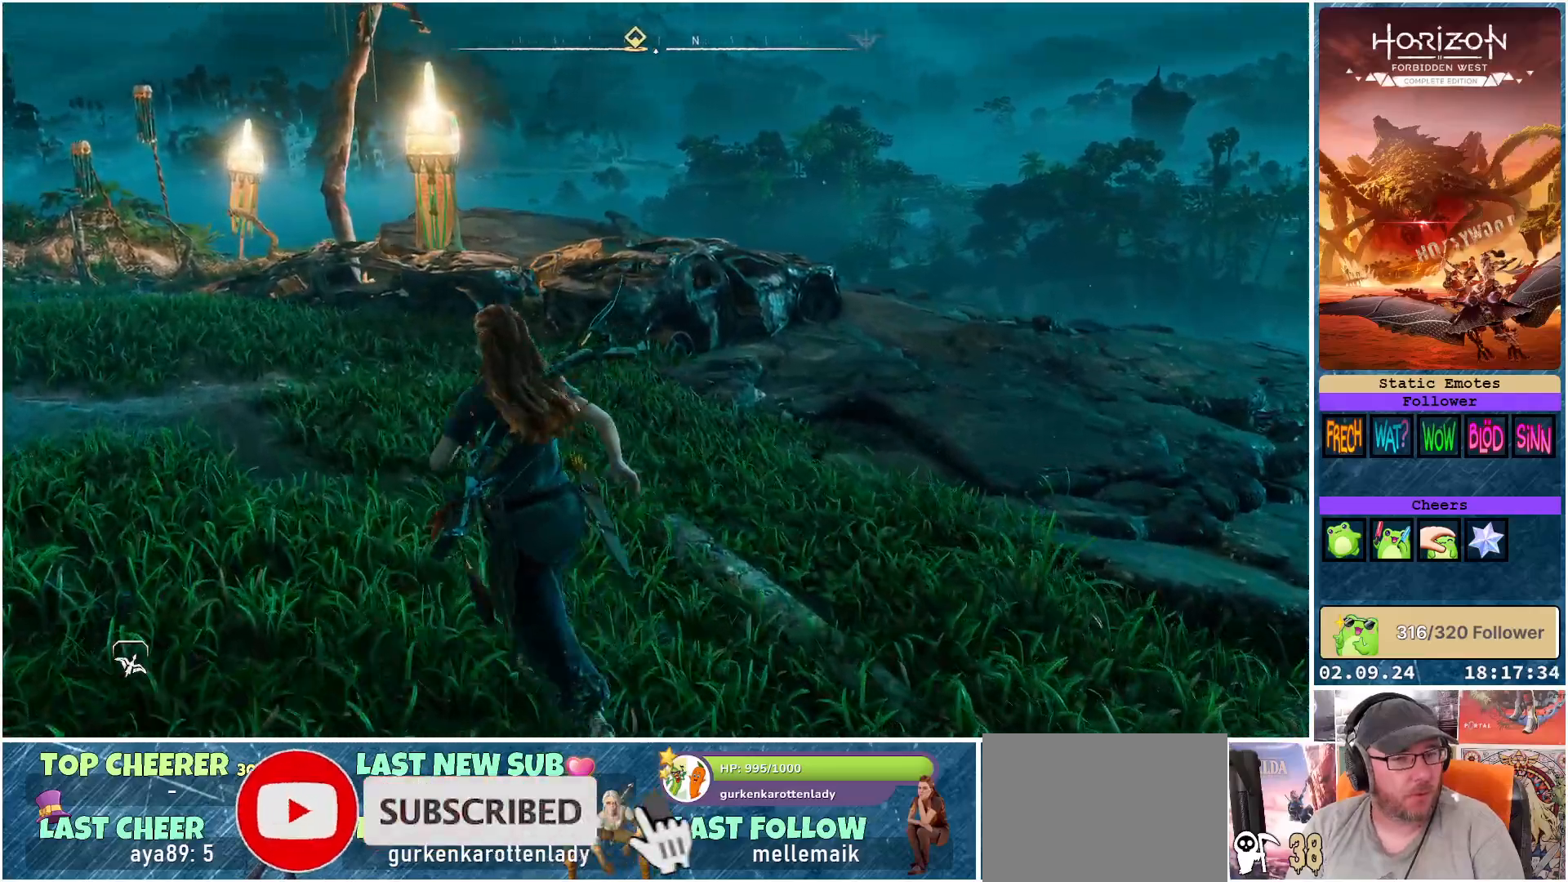
{"buttons": [], "left_stick": "up-left", "right_stick": "right", "events": [[417, "right_stick", "right"]]}
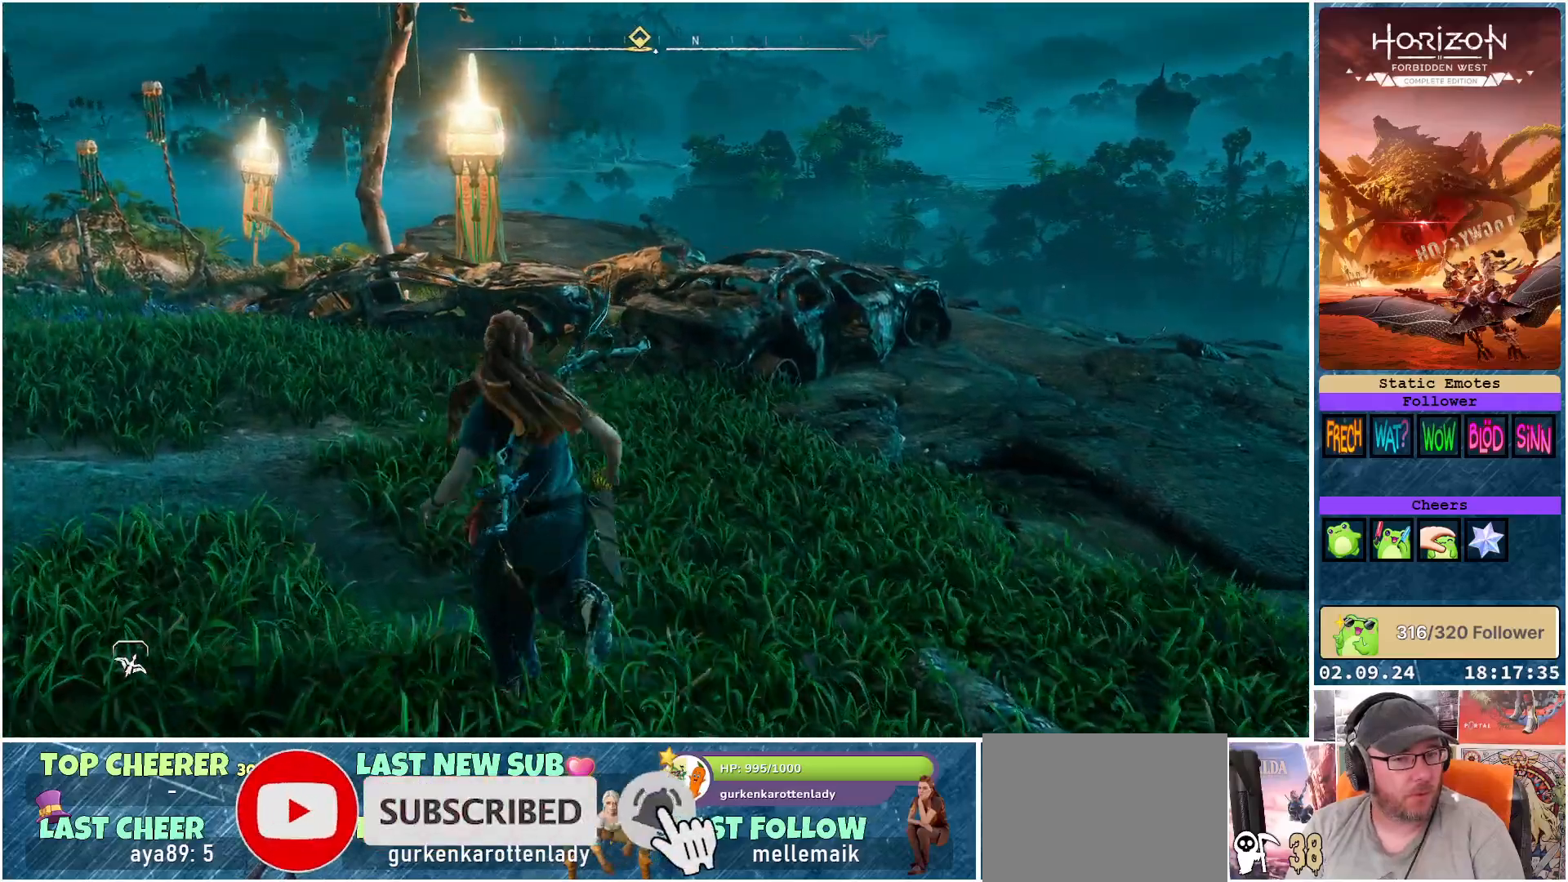
{"buttons": [], "left_stick": "up-left", "right_stick": "center", "events": [[250, "right_stick", "center"]]}
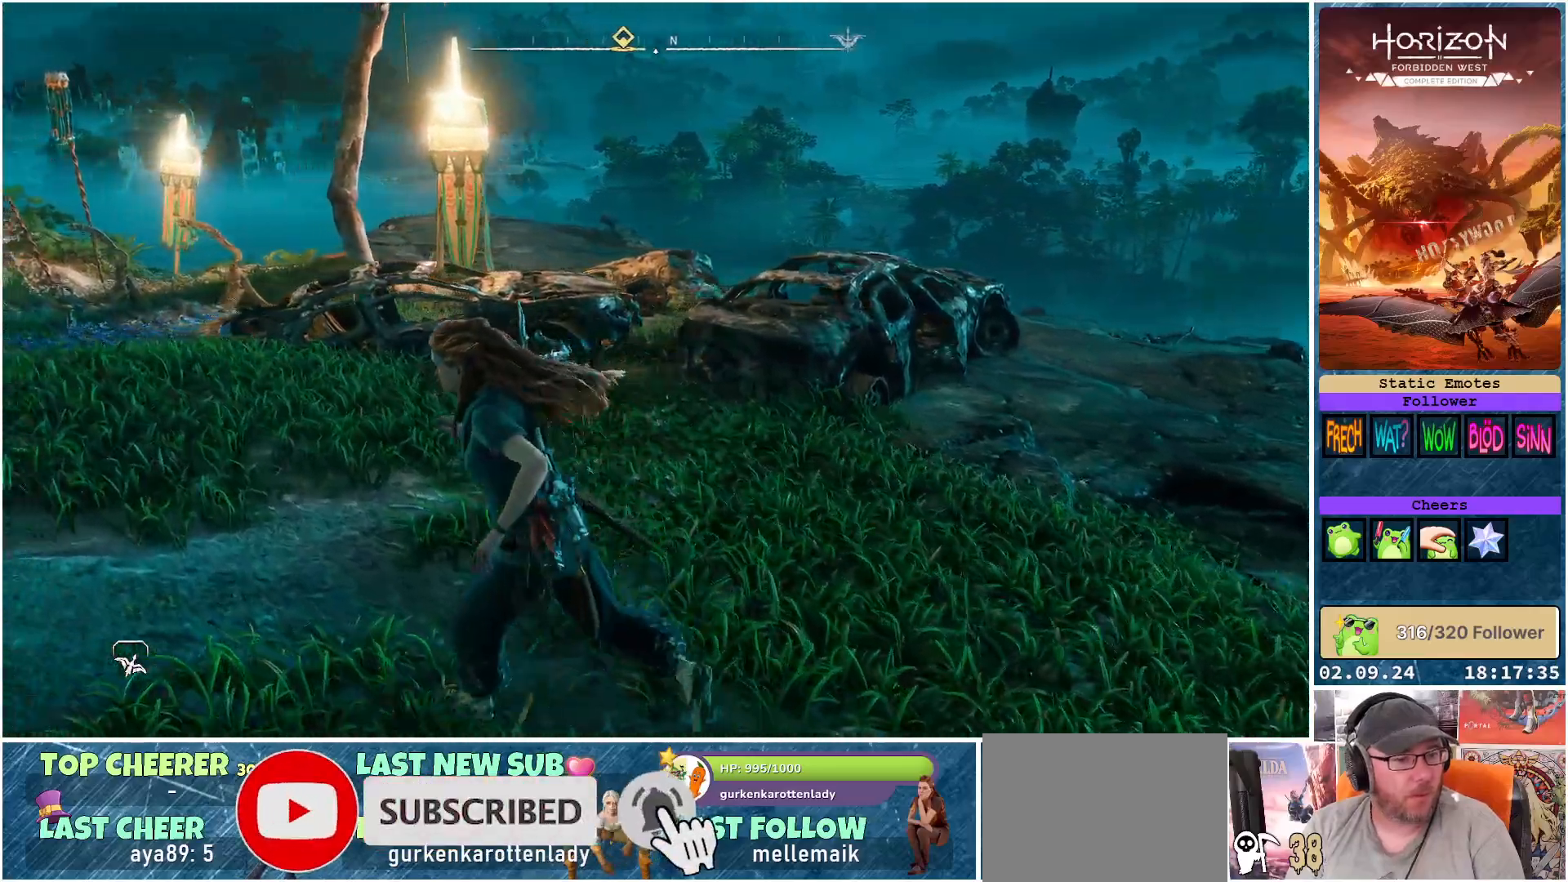
{"buttons": [], "left_stick": "left", "right_stick": "right", "events": [[133, "right_stick", "right"], [233, "left_stick", "left"]]}
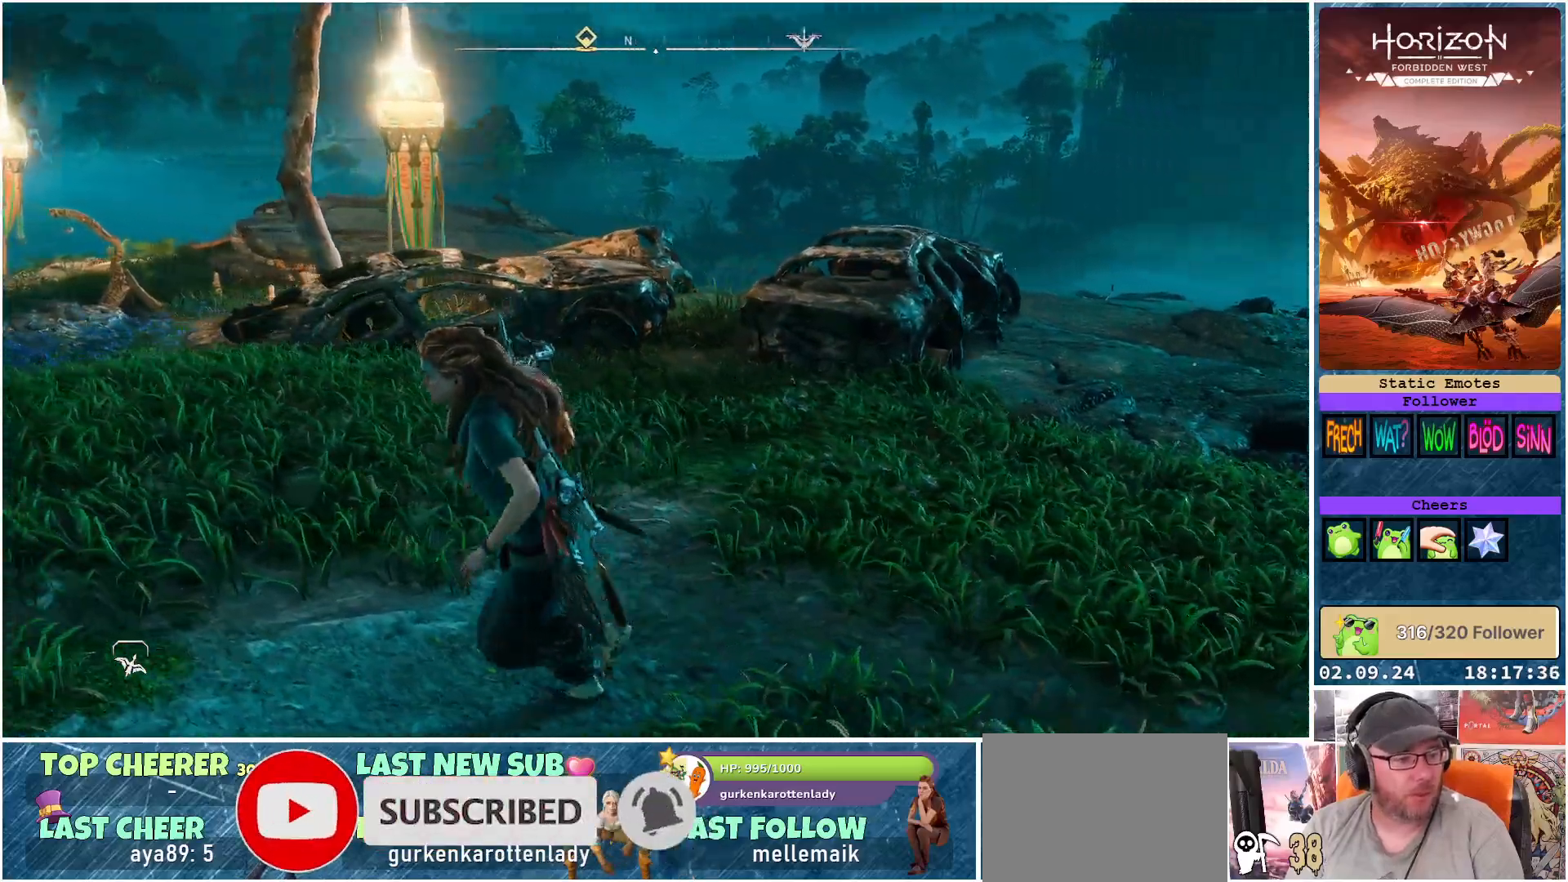
{"buttons": [], "left_stick": "up-left", "right_stick": "center", "events": [[283, "left_stick", "up-left"], [367, "right_stick", "center"]]}
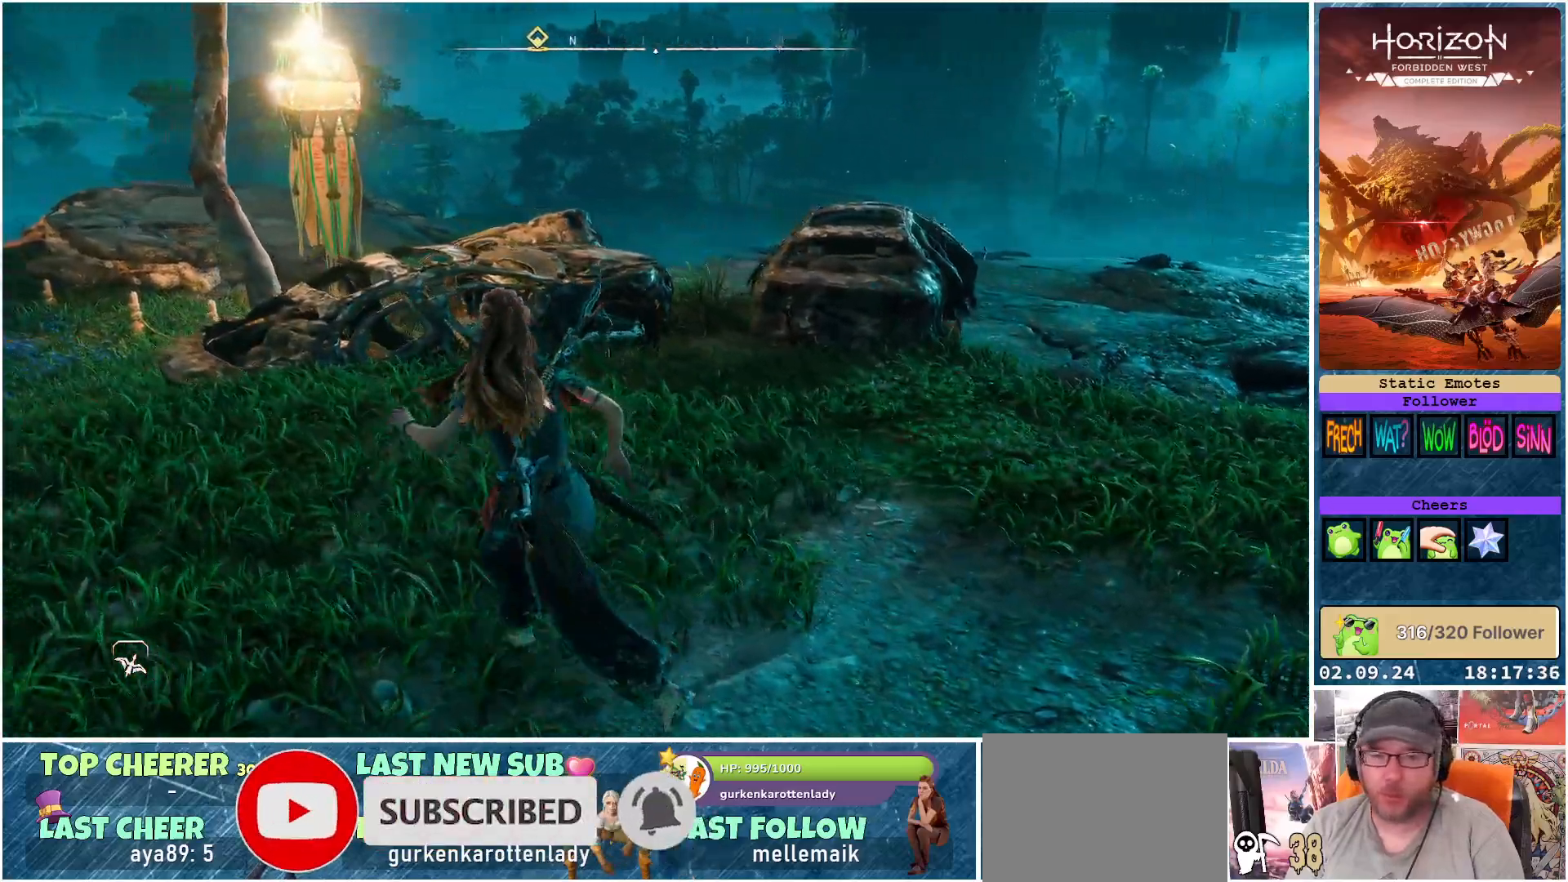
{"buttons": [], "left_stick": "left", "right_stick": "left", "events": [[400, "left_stick", "left"], [433, "right_stick", "left"]]}
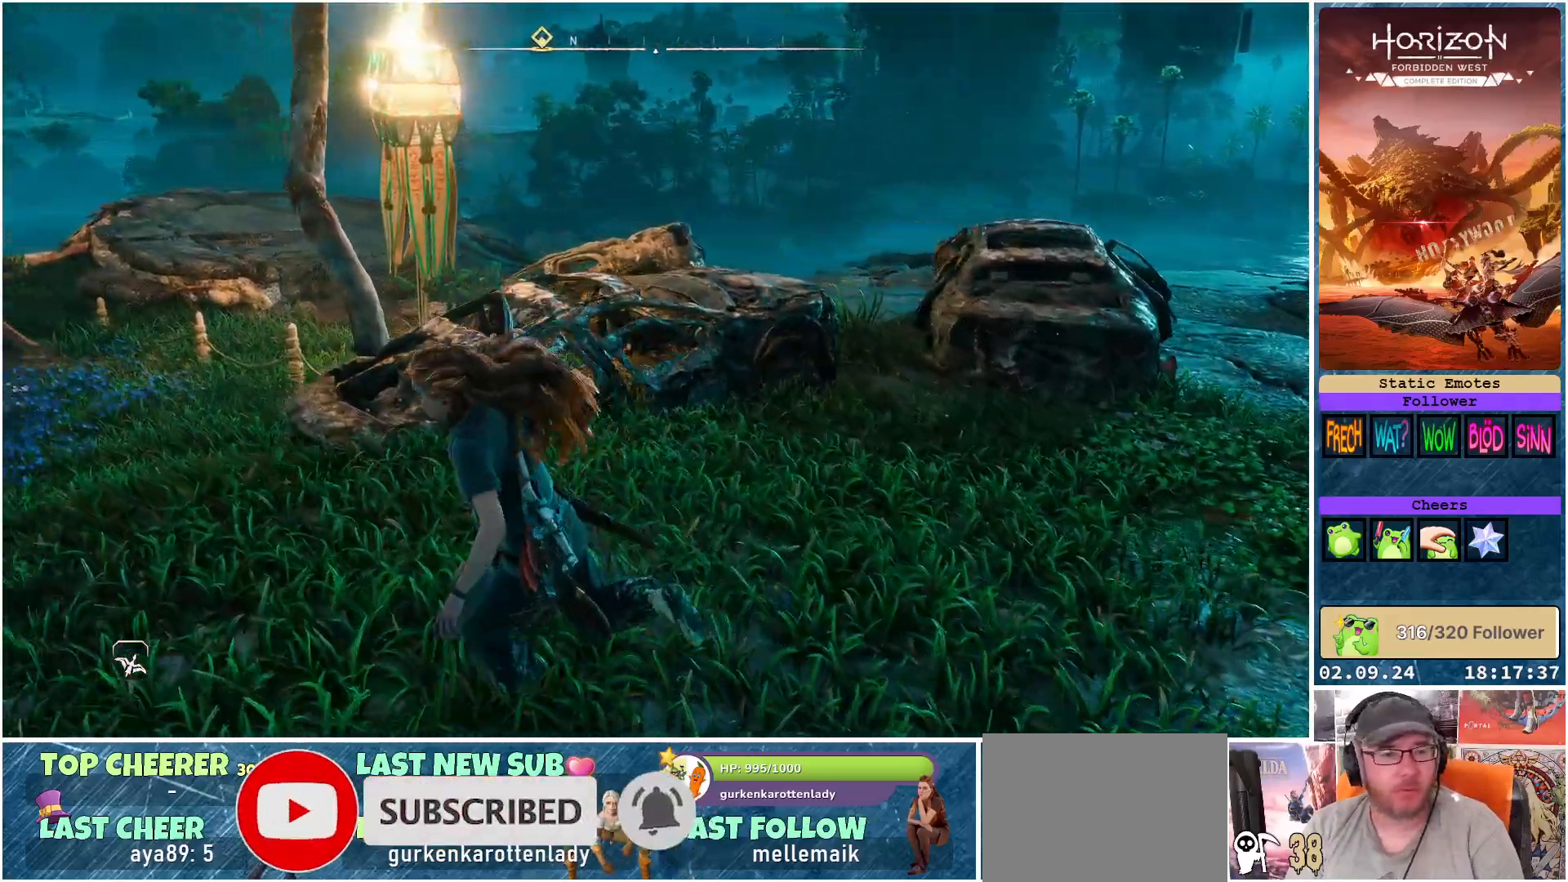
{"buttons": [], "left_stick": "center", "right_stick": "center", "events": [[300, "right_stick", "center"], [317, "left_stick", "down-left"], [417, "left_stick", "center"]]}
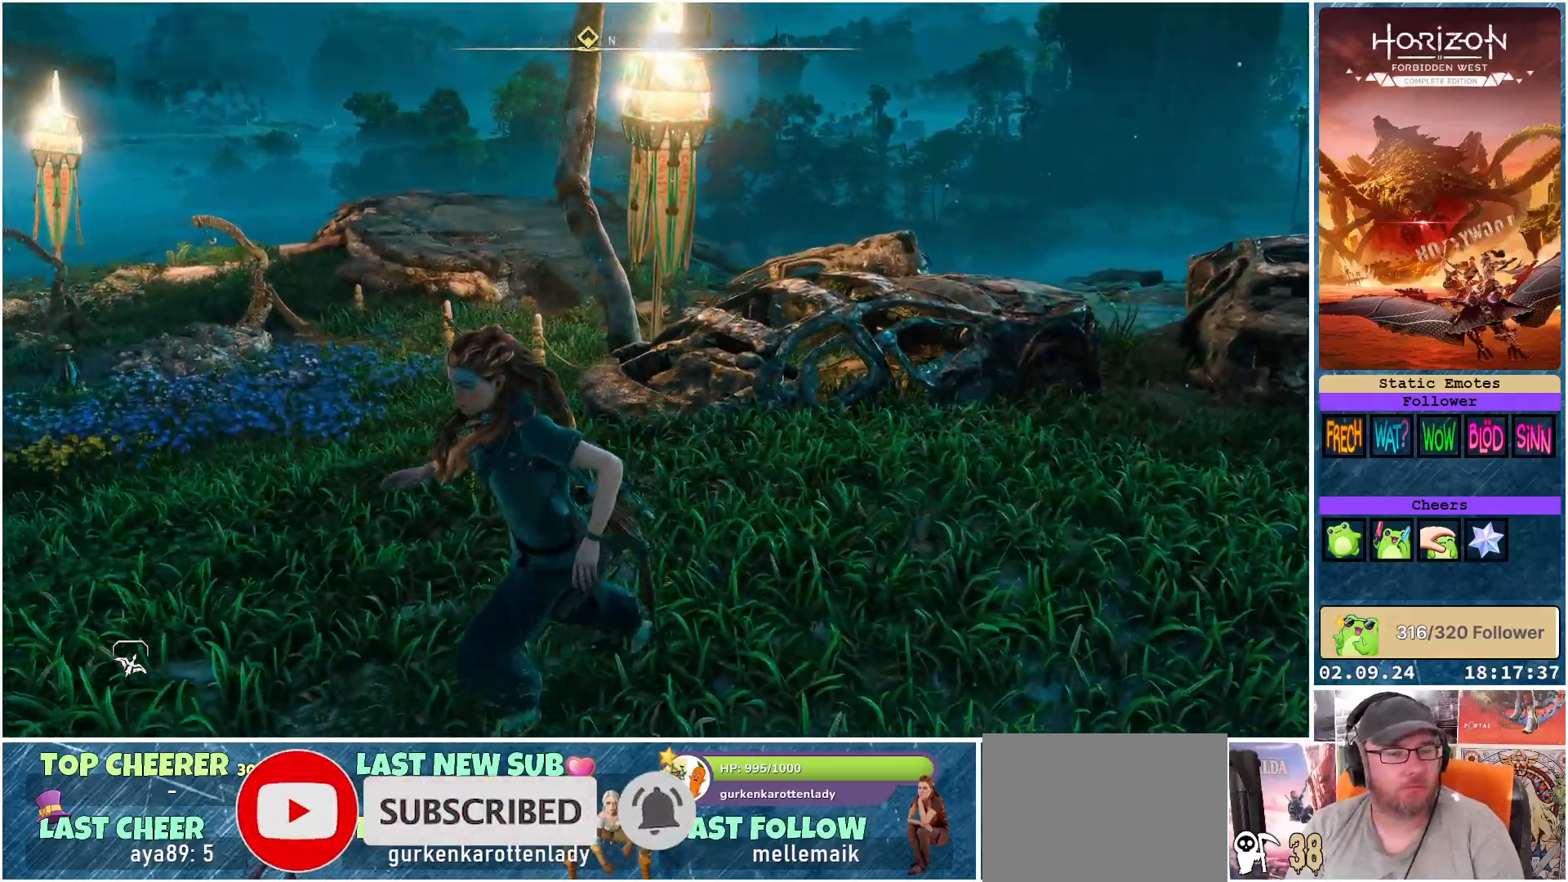
{"buttons": [], "left_stick": "center", "right_stick": "center", "events": [[17, "right_stick", "left"], [367, "right_stick", "center"]]}
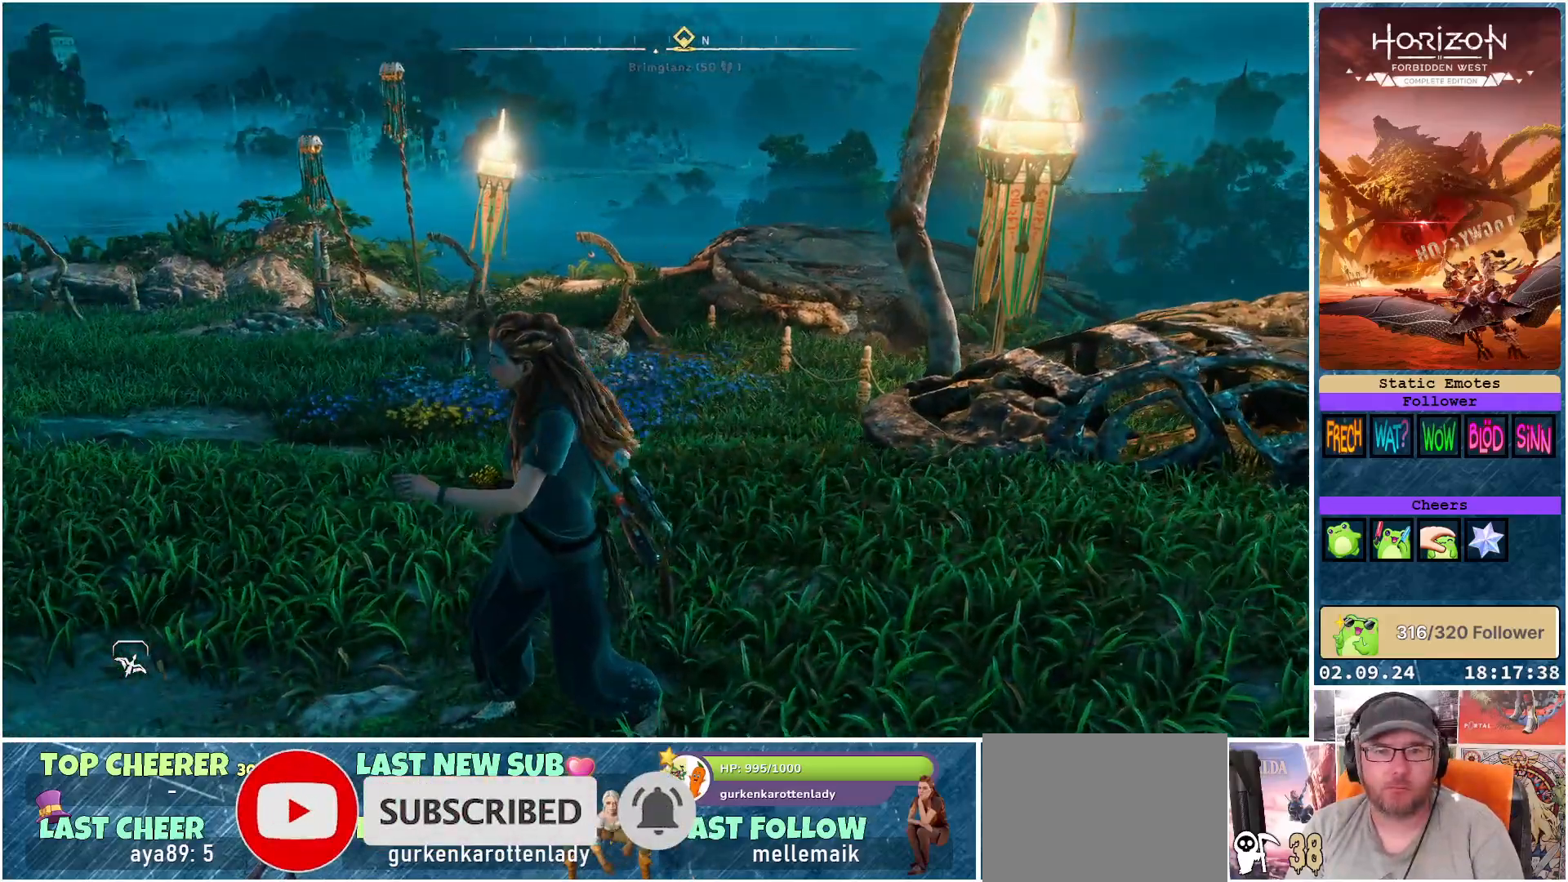
{"buttons": ["L3"], "left_stick": "up-left", "right_stick": "center", "events": [[100, "left_stick", "up"], [117, "right_stick", "right"], [217, "left_stick", "up-left"], [400, "L3", "down"], [467, "right_stick", "center"]]}
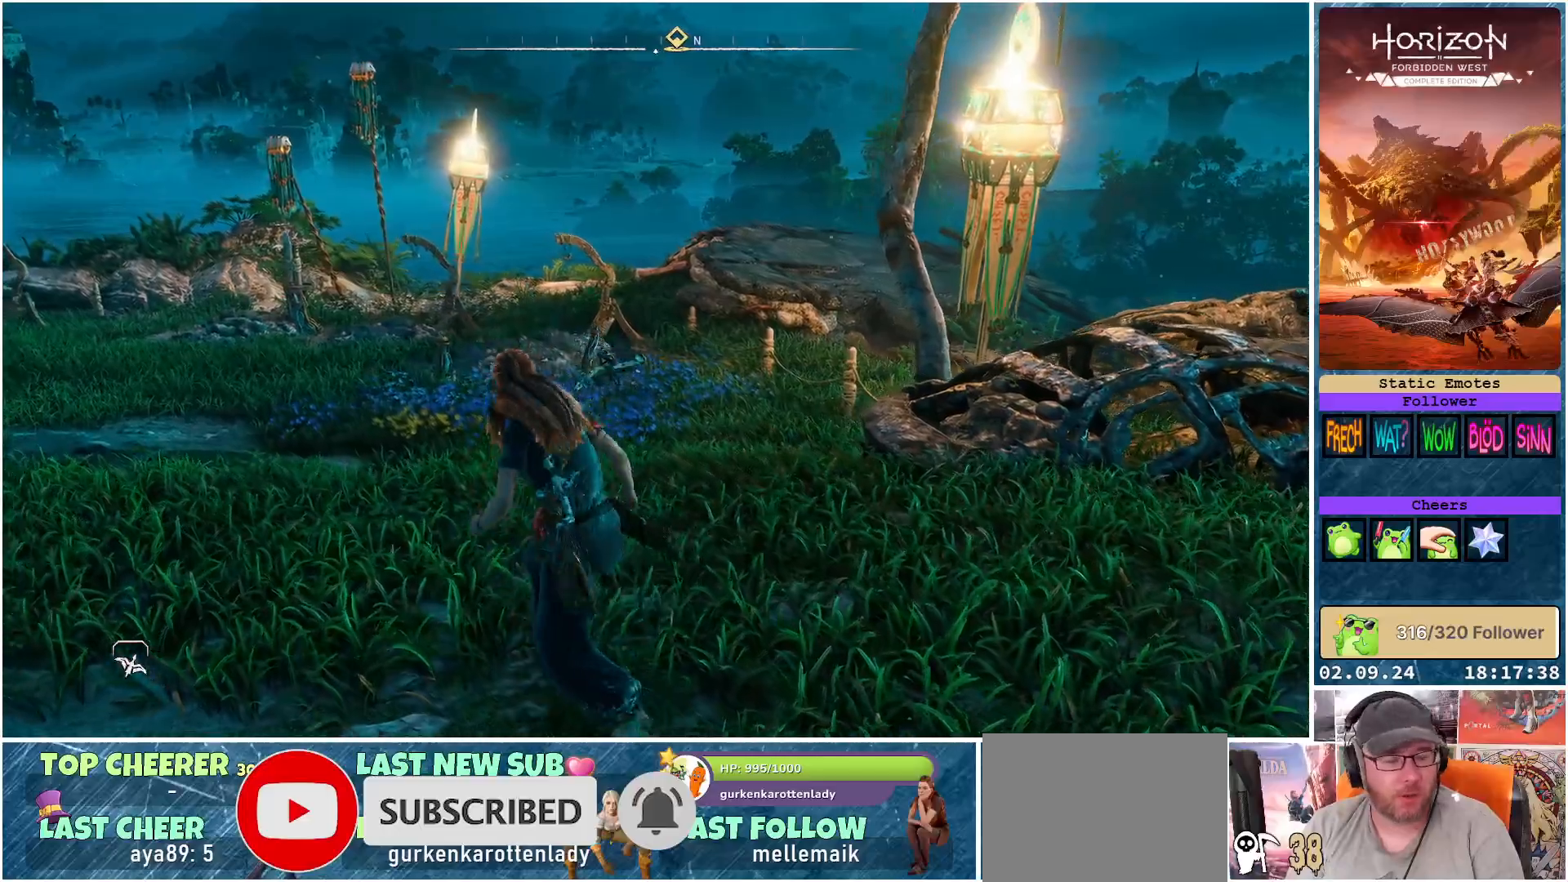
{"buttons": [], "left_stick": "up-left", "right_stick": "right", "events": [[33, "L3", "up"], [283, "right_stick", "right"]]}
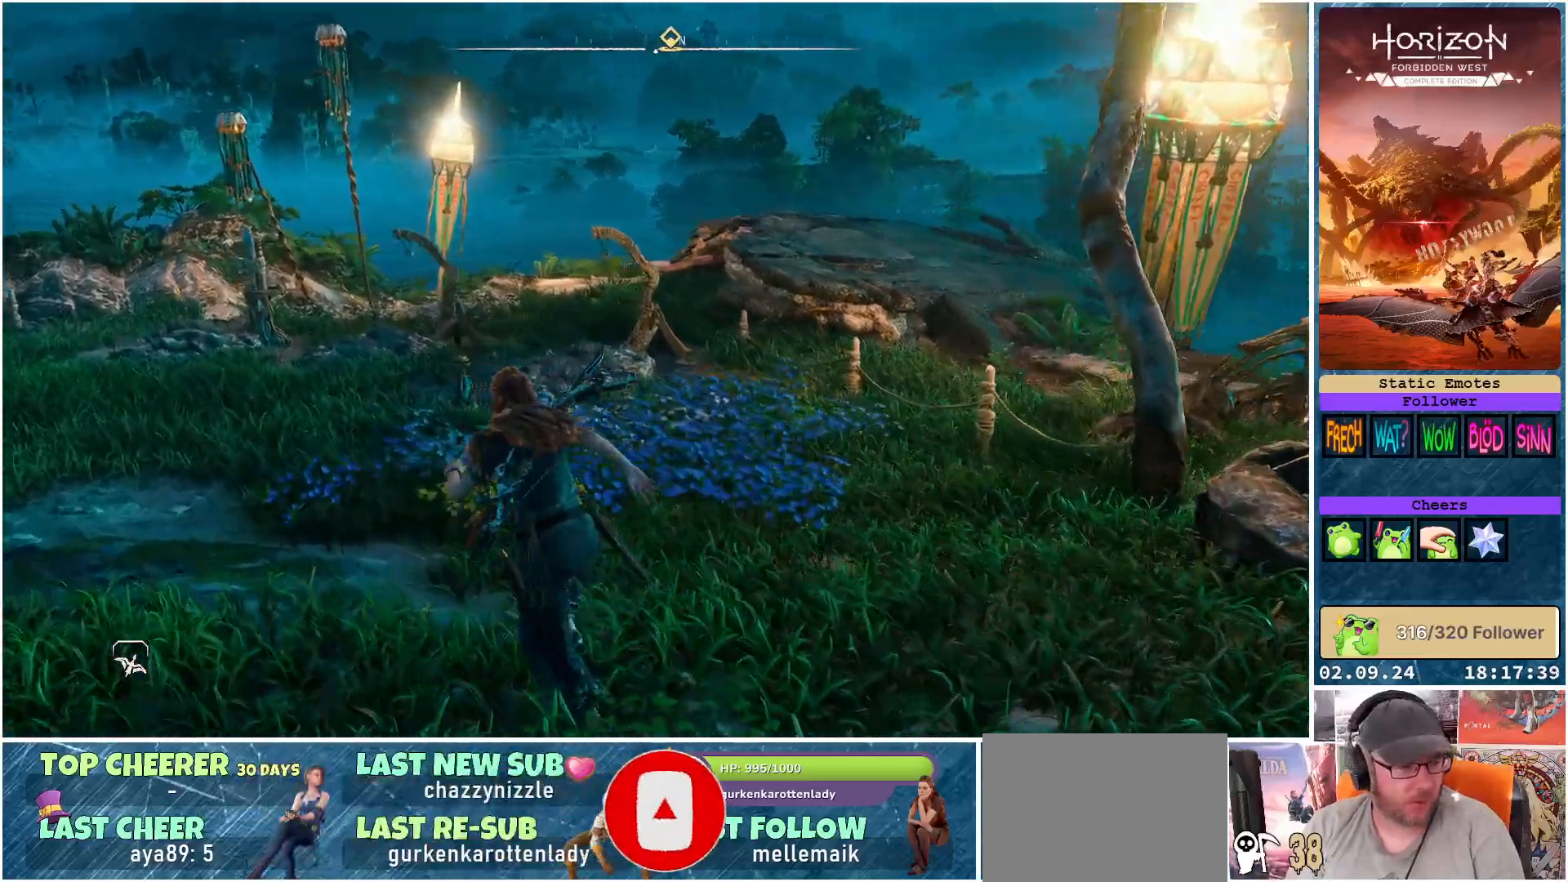
{"buttons": [], "left_stick": "up-left", "right_stick": "center", "events": [[250, "right_stick", "center"]]}
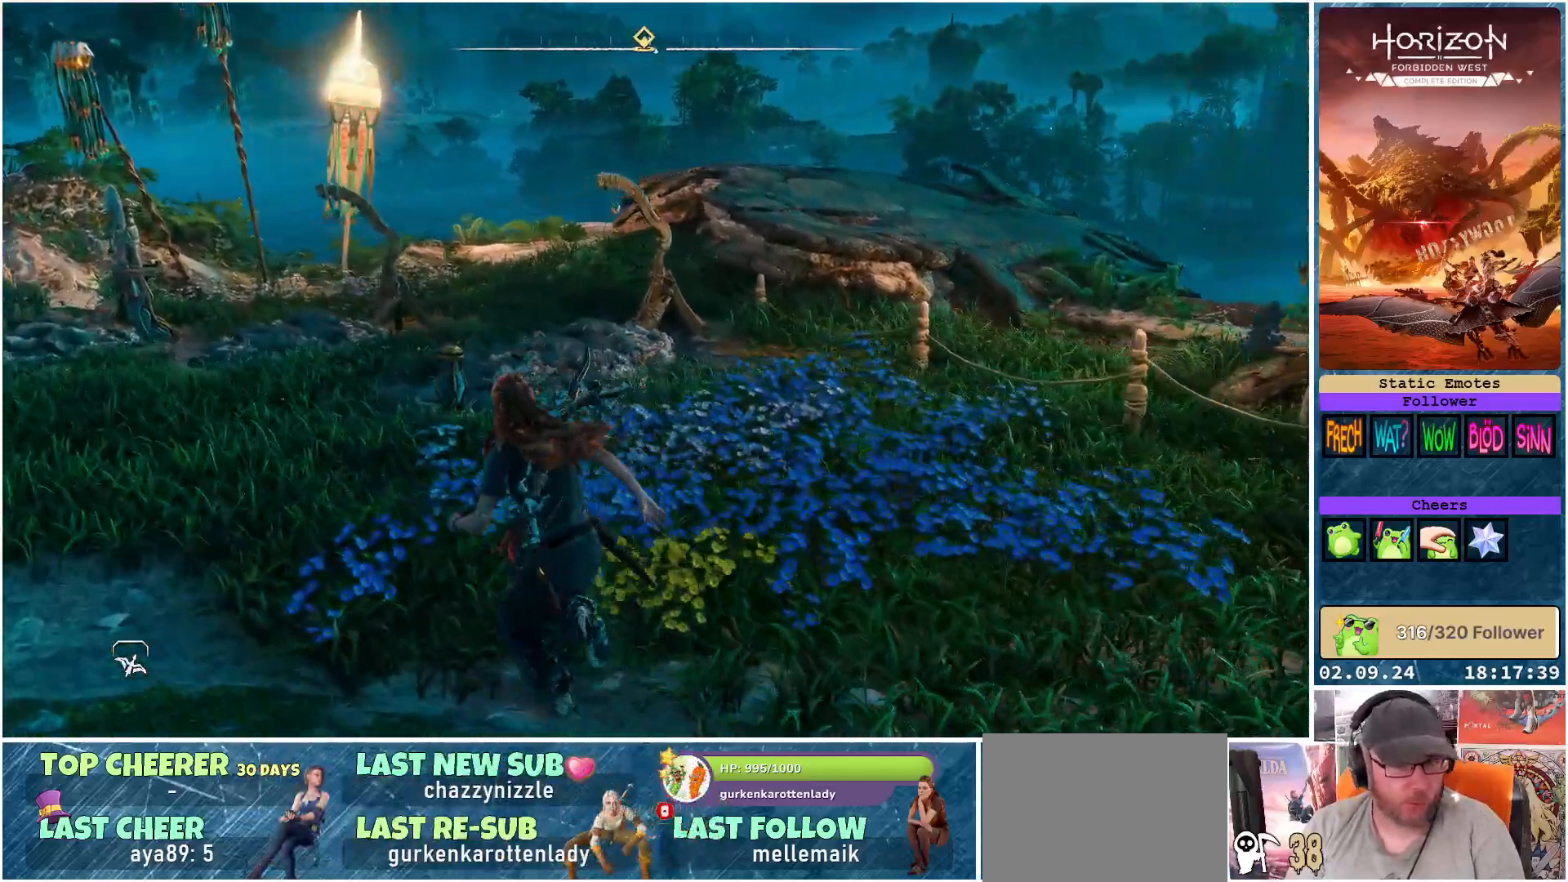
{"buttons": [], "left_stick": "up", "right_stick": "center", "events": [[33, "right_stick", "up"], [83, "left_stick", "up"], [167, "right_stick", "center"]]}
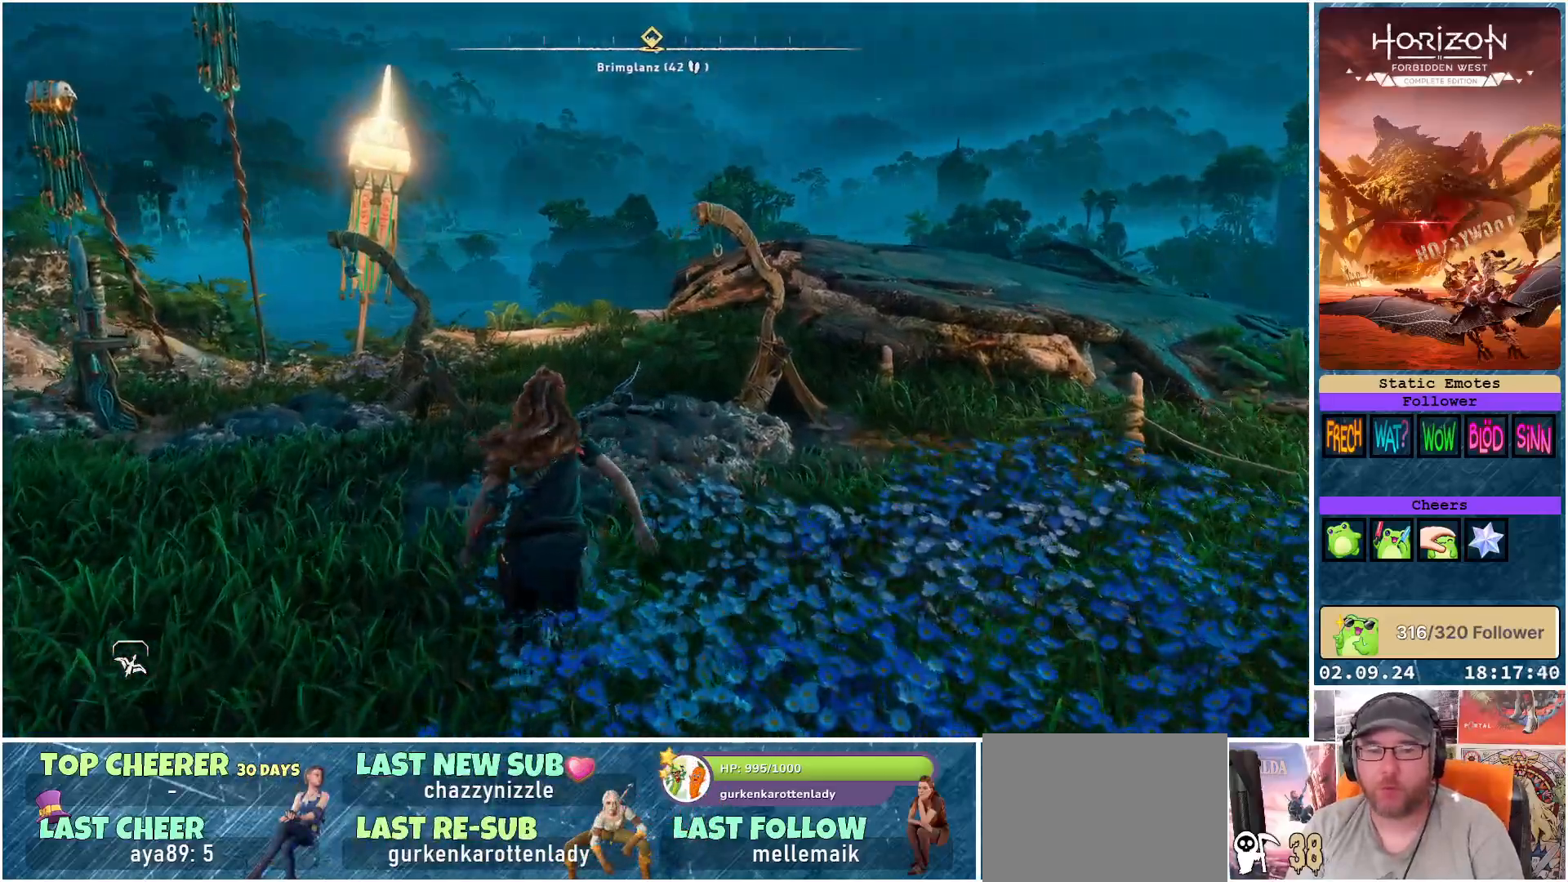
{"buttons": [], "left_stick": "up", "right_stick": "center", "events": [[33, "A", "down"], [117, "A", "up"]]}
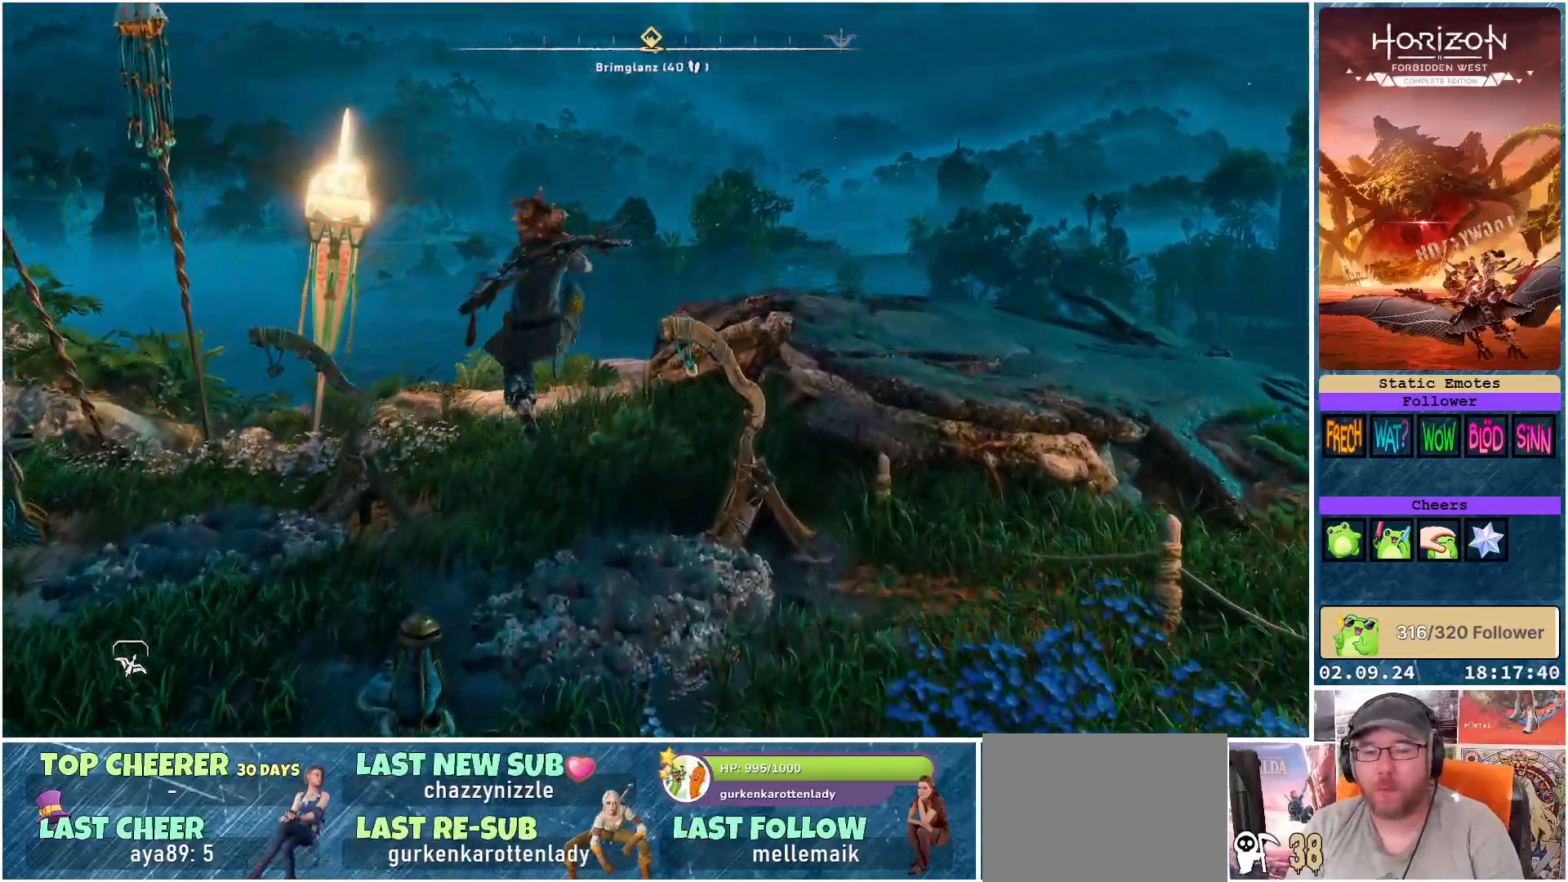
{"buttons": [], "left_stick": "up", "right_stick": "center", "events": [[150, "right_stick", "down"], [383, "right_stick", "center"]]}
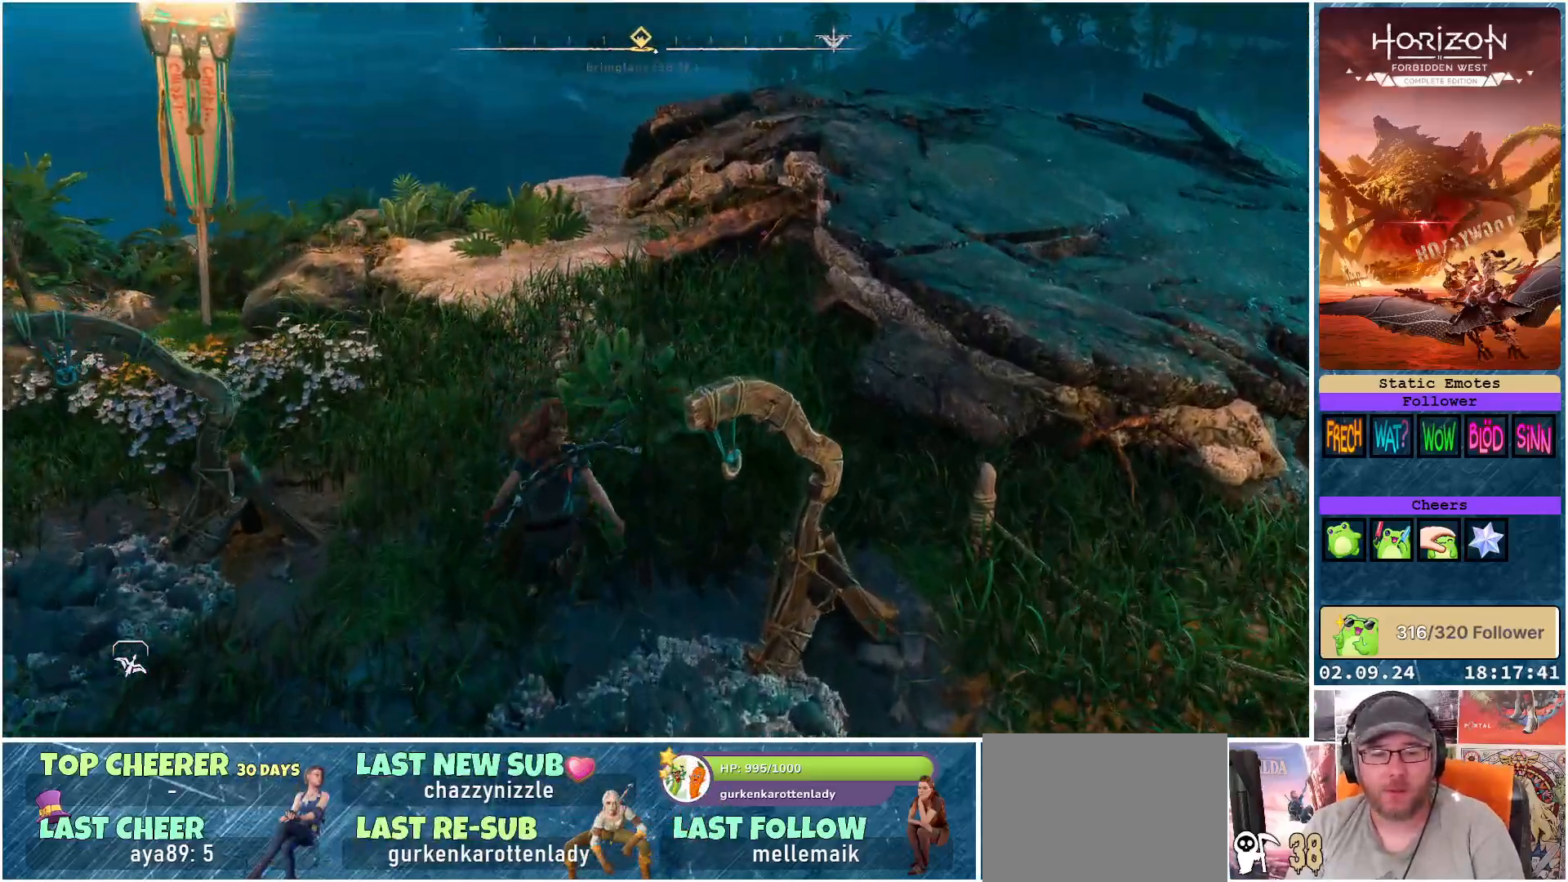
{"buttons": [], "left_stick": "up", "right_stick": "center", "events": [[150, "right_stick", "up"], [300, "right_stick", "center"]]}
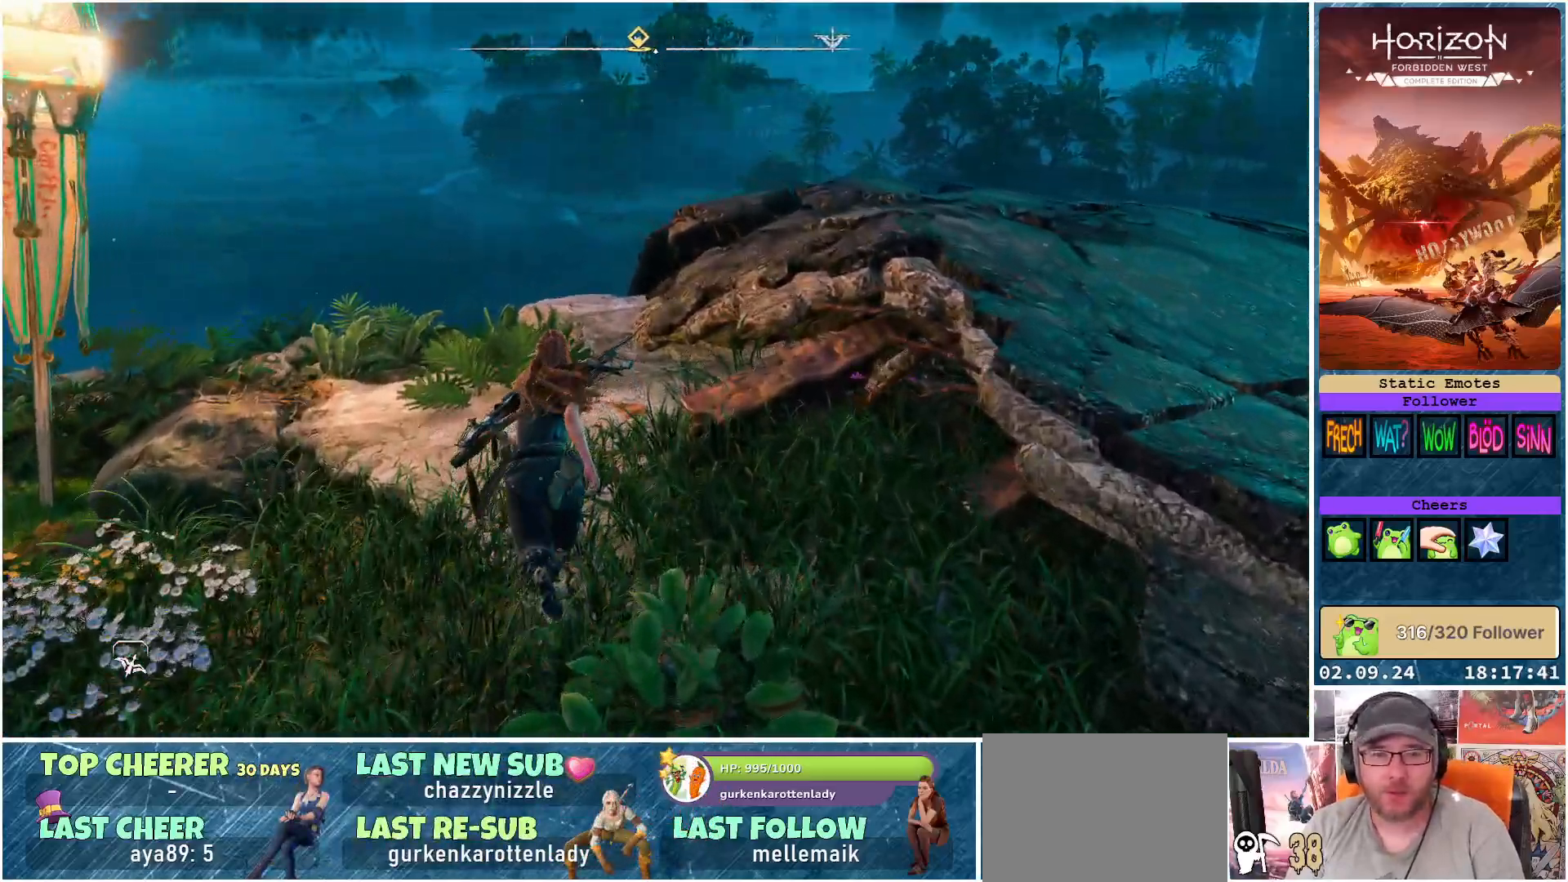
{"buttons": [], "left_stick": "up-left", "right_stick": "down", "events": [[100, "right_stick", "down-right"], [367, "left_stick", "up-left"], [383, "right_stick", "down"]]}
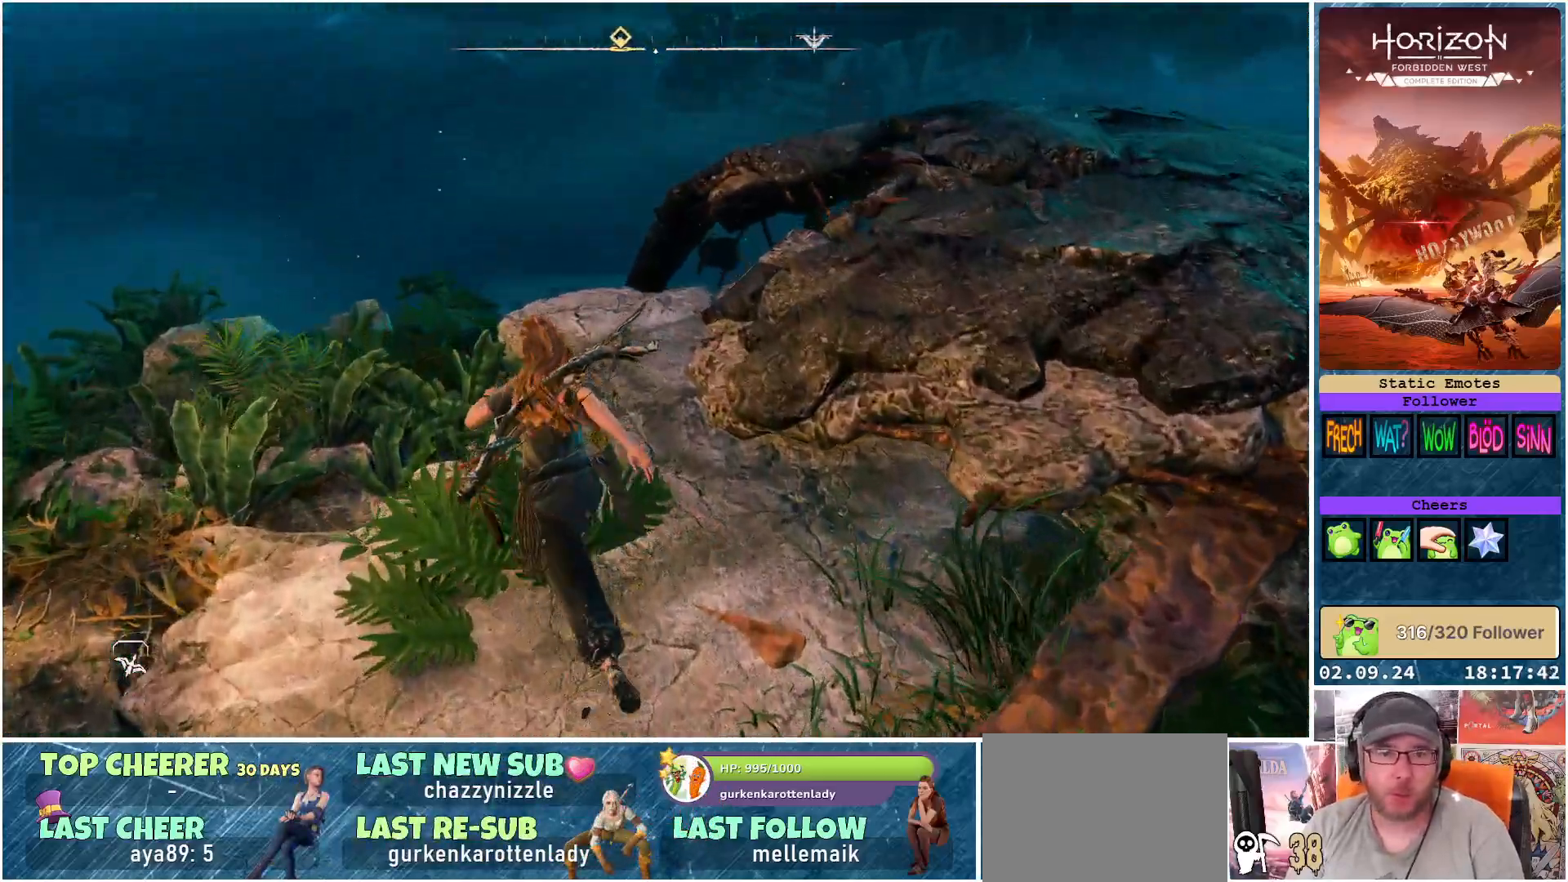
{"buttons": [], "left_stick": "up", "right_stick": "down", "events": [[433, "left_stick", "up"]]}
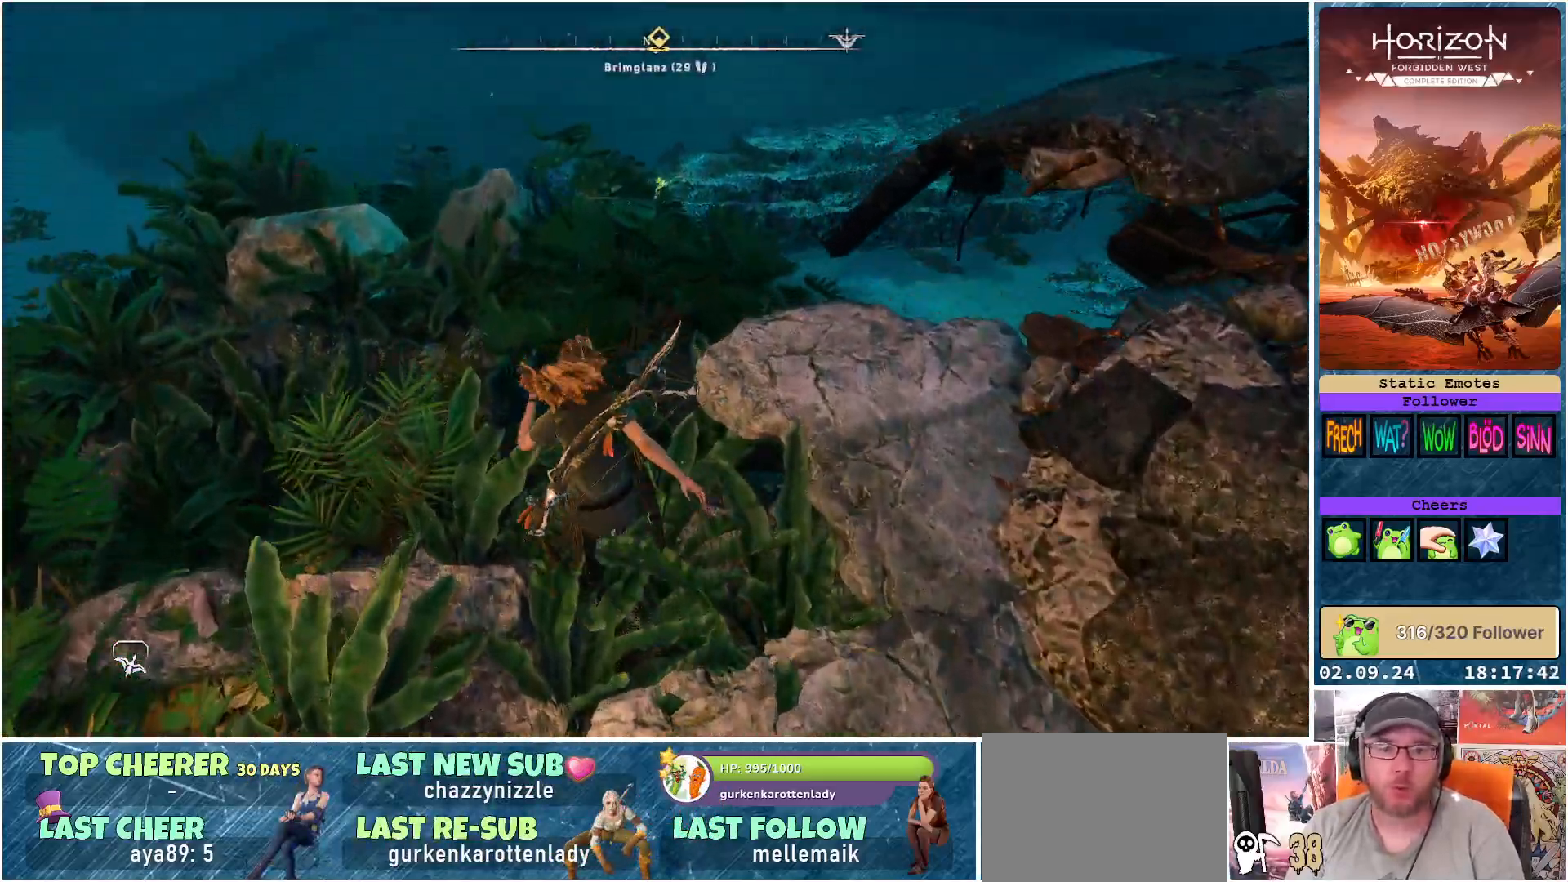
{"buttons": [], "left_stick": "up", "right_stick": "down", "events": []}
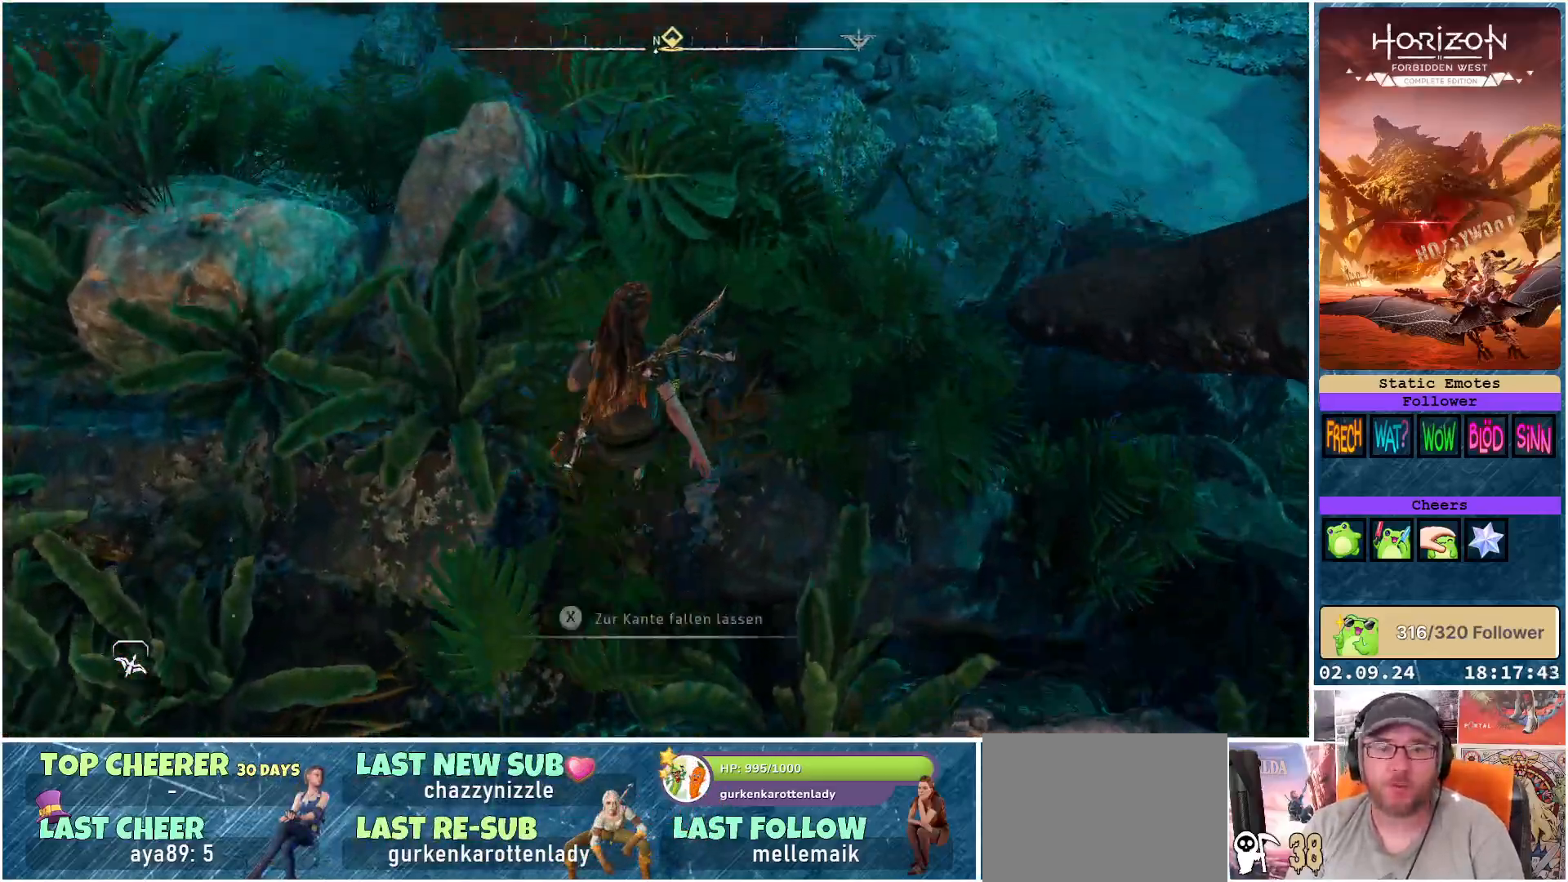
{"buttons": [], "left_stick": "up", "right_stick": "center", "events": [[133, "right_stick", "center"]]}
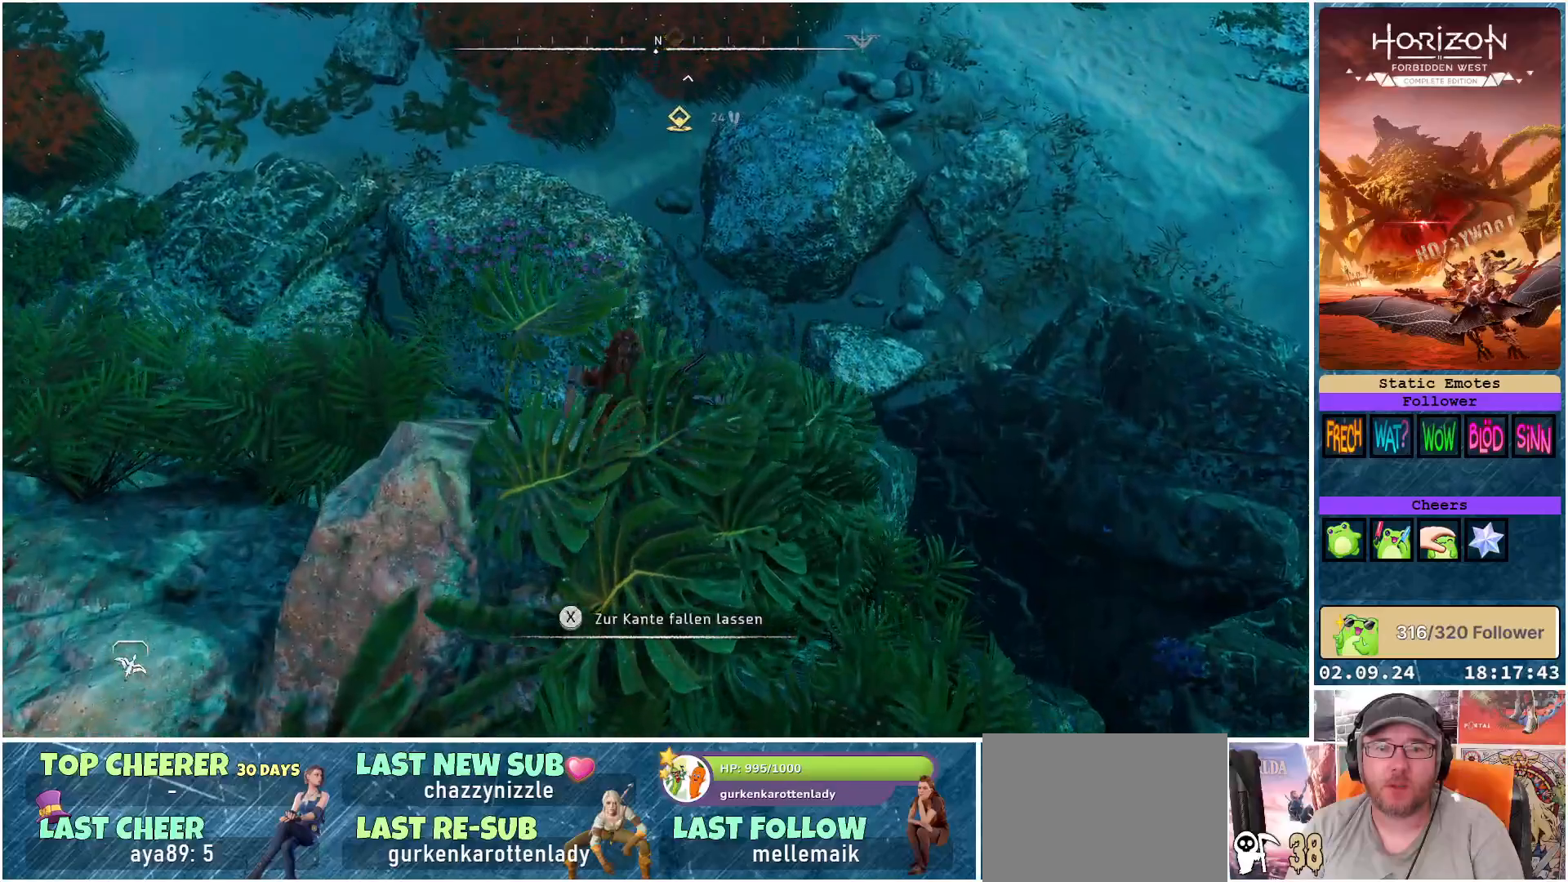
{"buttons": ["A", "X"], "left_stick": "up", "right_stick": "center", "events": [[50, "A", "down"], [300, "X", "down"]]}
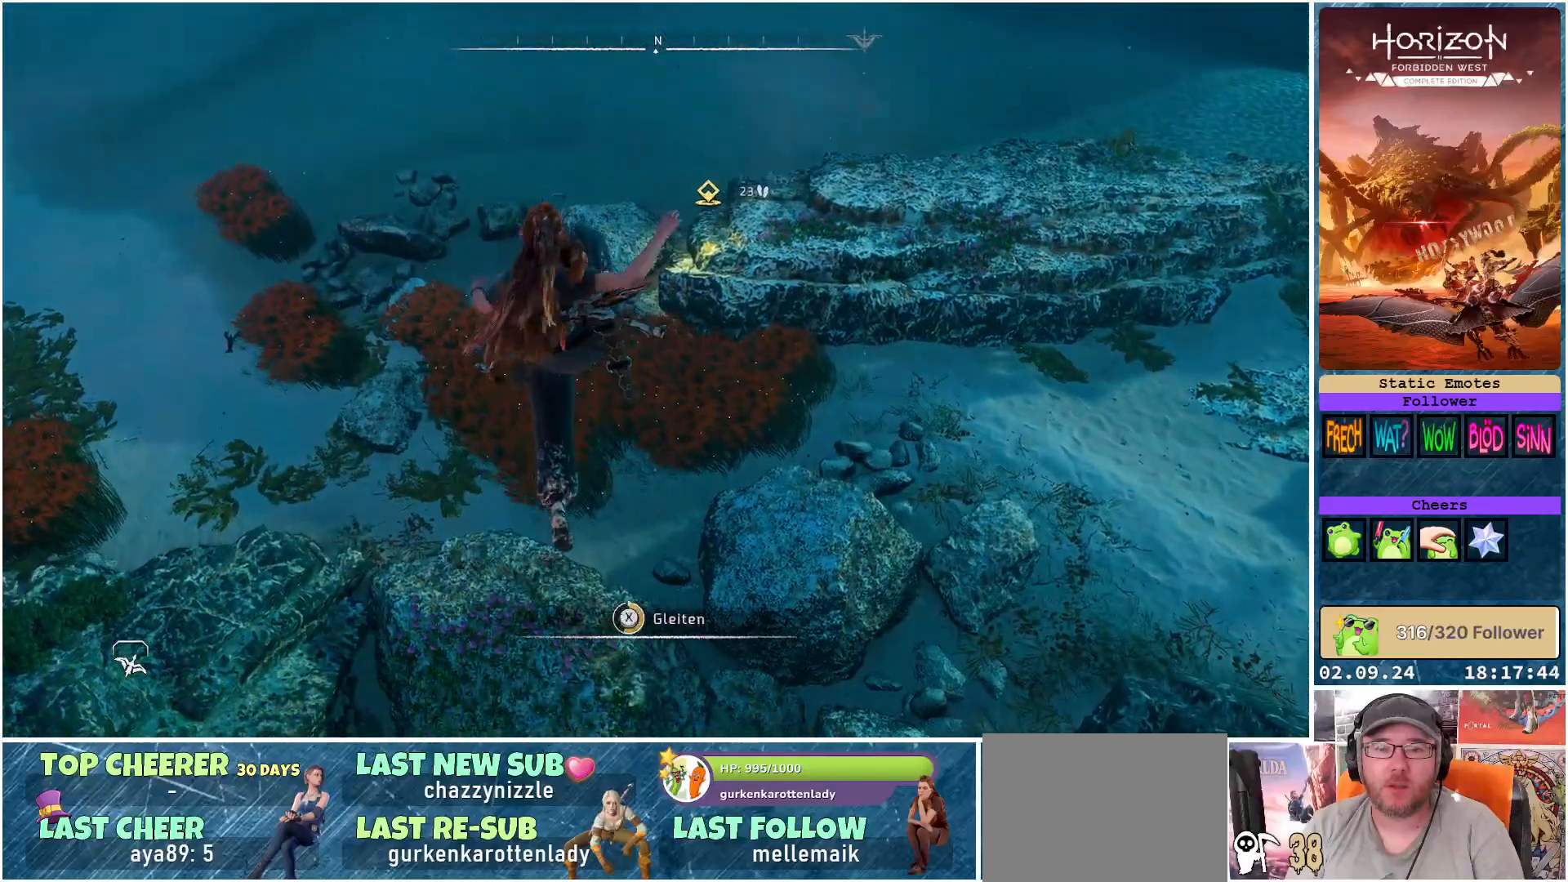
{"buttons": ["A", "X"], "left_stick": "up", "right_stick": "center", "events": []}
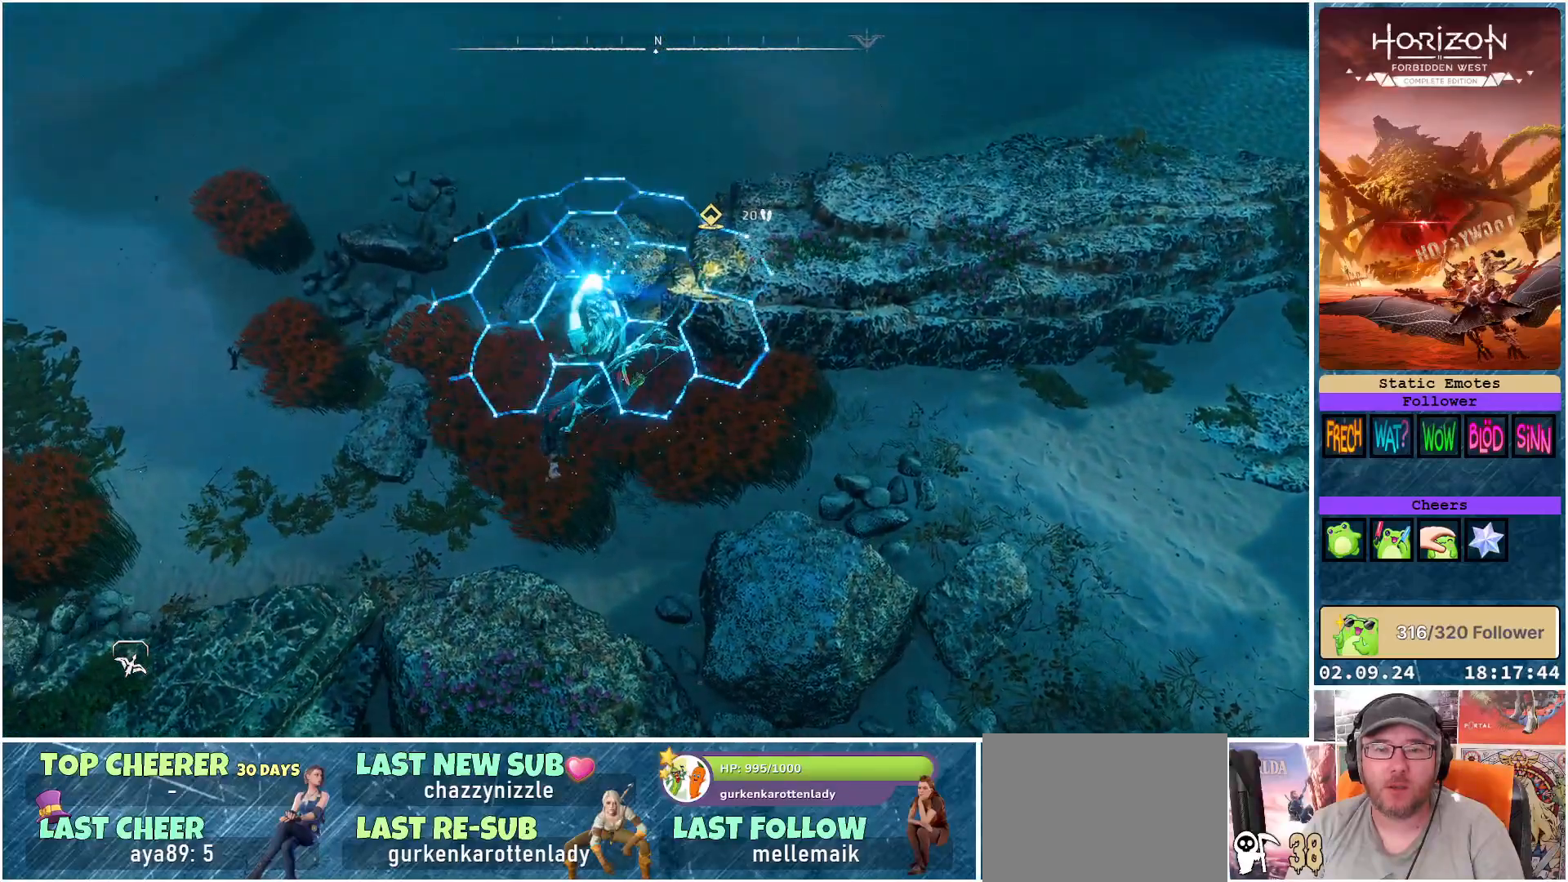
{"buttons": [], "left_stick": "up", "right_stick": "up-right", "events": [[17, "A", "up"], [17, "X", "up"], [450, "right_stick", "right"], [500, "right_stick", "up-right"]]}
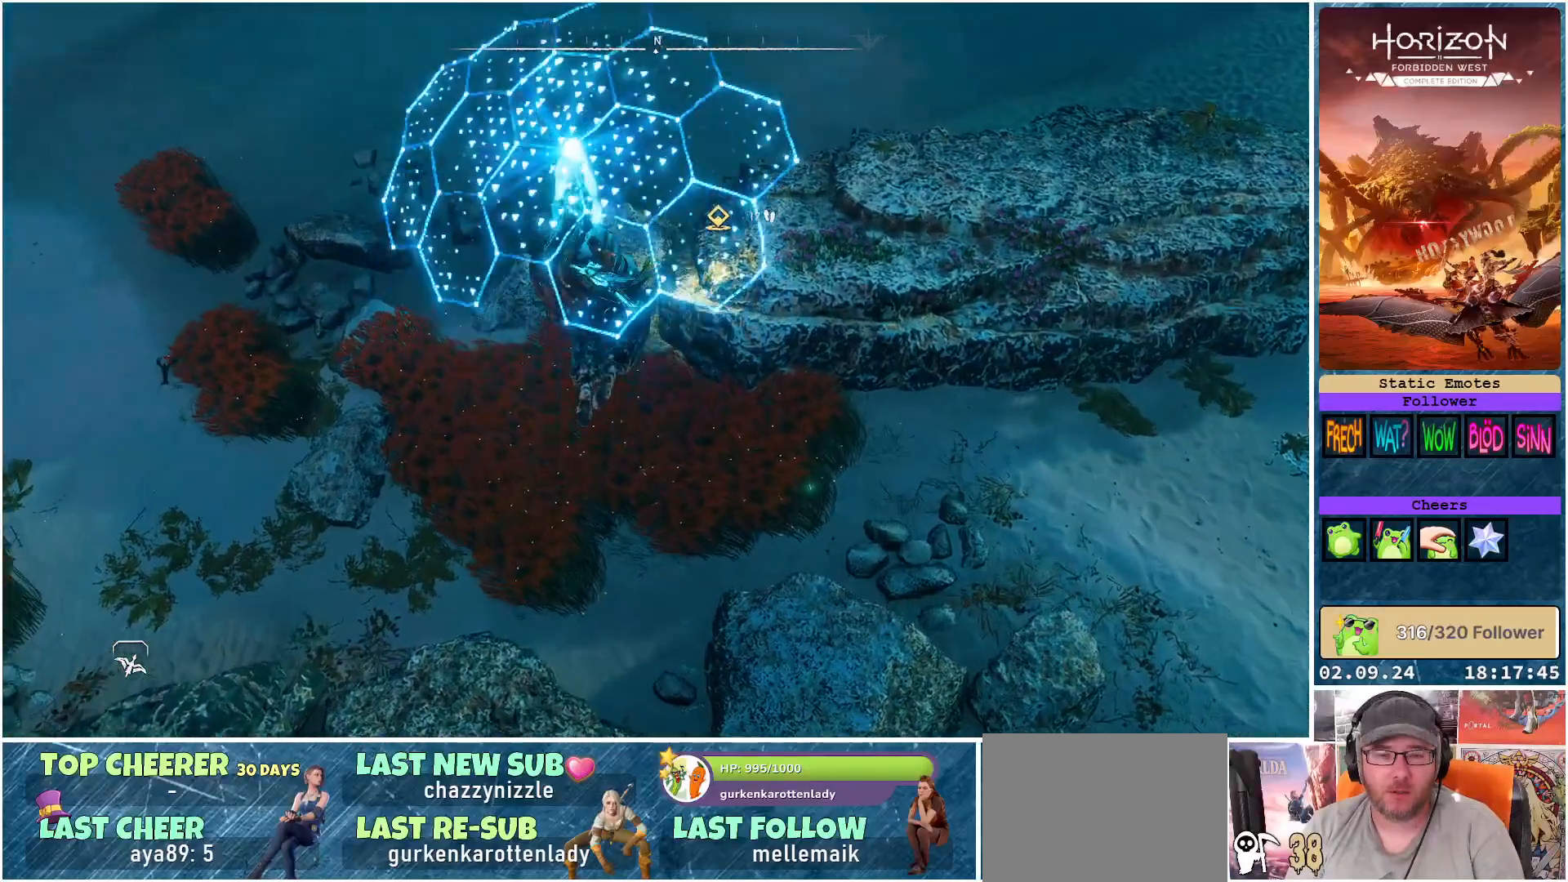
{"buttons": [], "left_stick": "up", "right_stick": "center", "events": [[217, "right_stick", "center"]]}
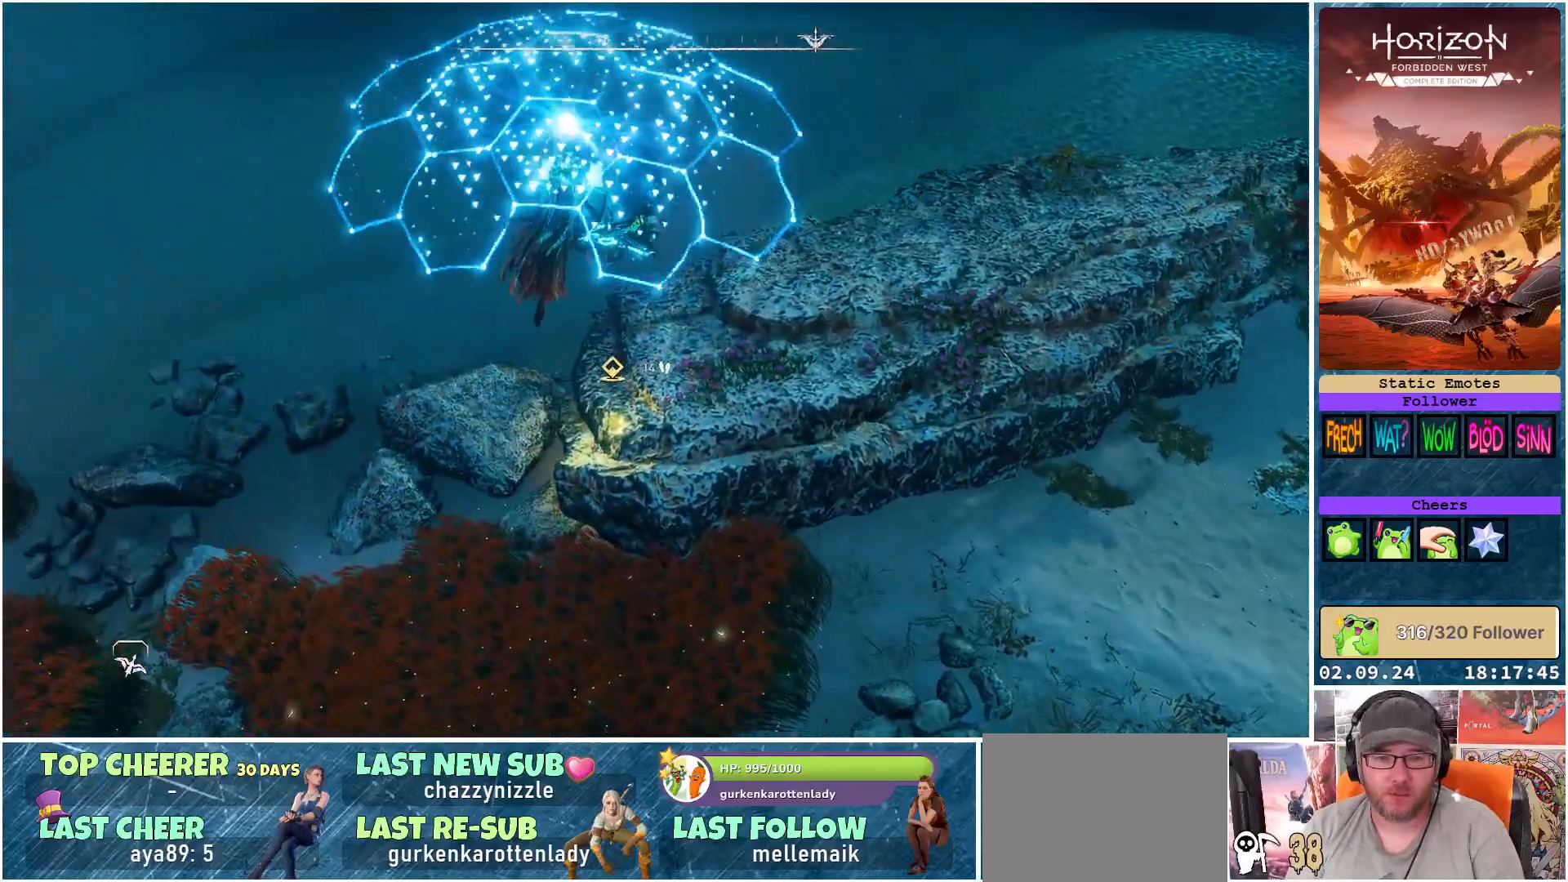
{"buttons": ["B"], "left_stick": "up", "right_stick": "center", "events": [[483, "B", "down"]]}
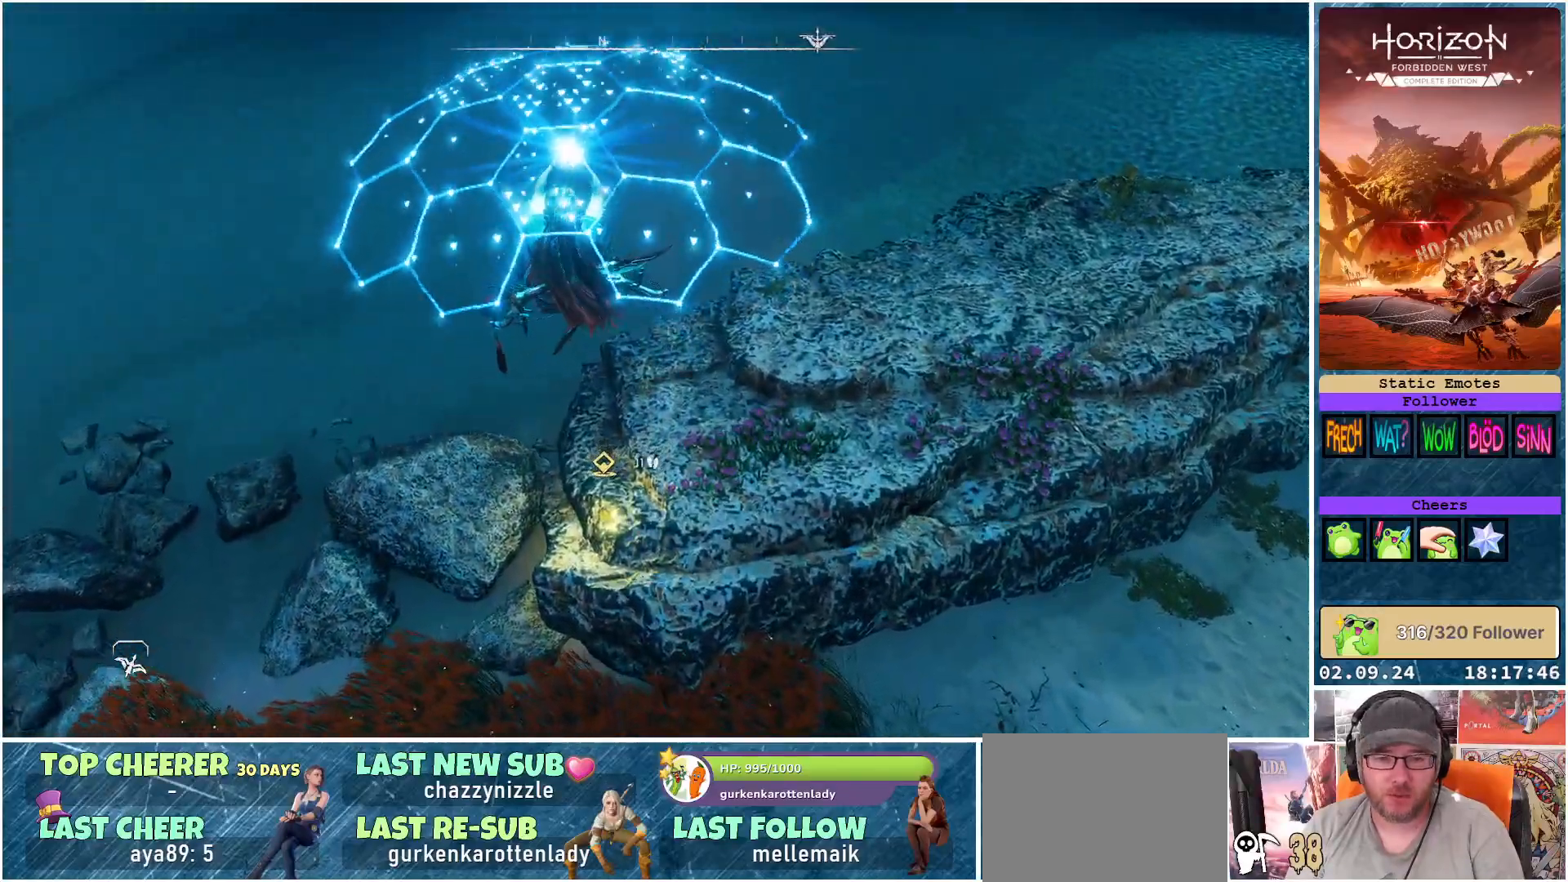
{"buttons": [], "left_stick": "center", "right_stick": "center", "events": [[67, "B", "up"], [117, "left_stick", "center"]]}
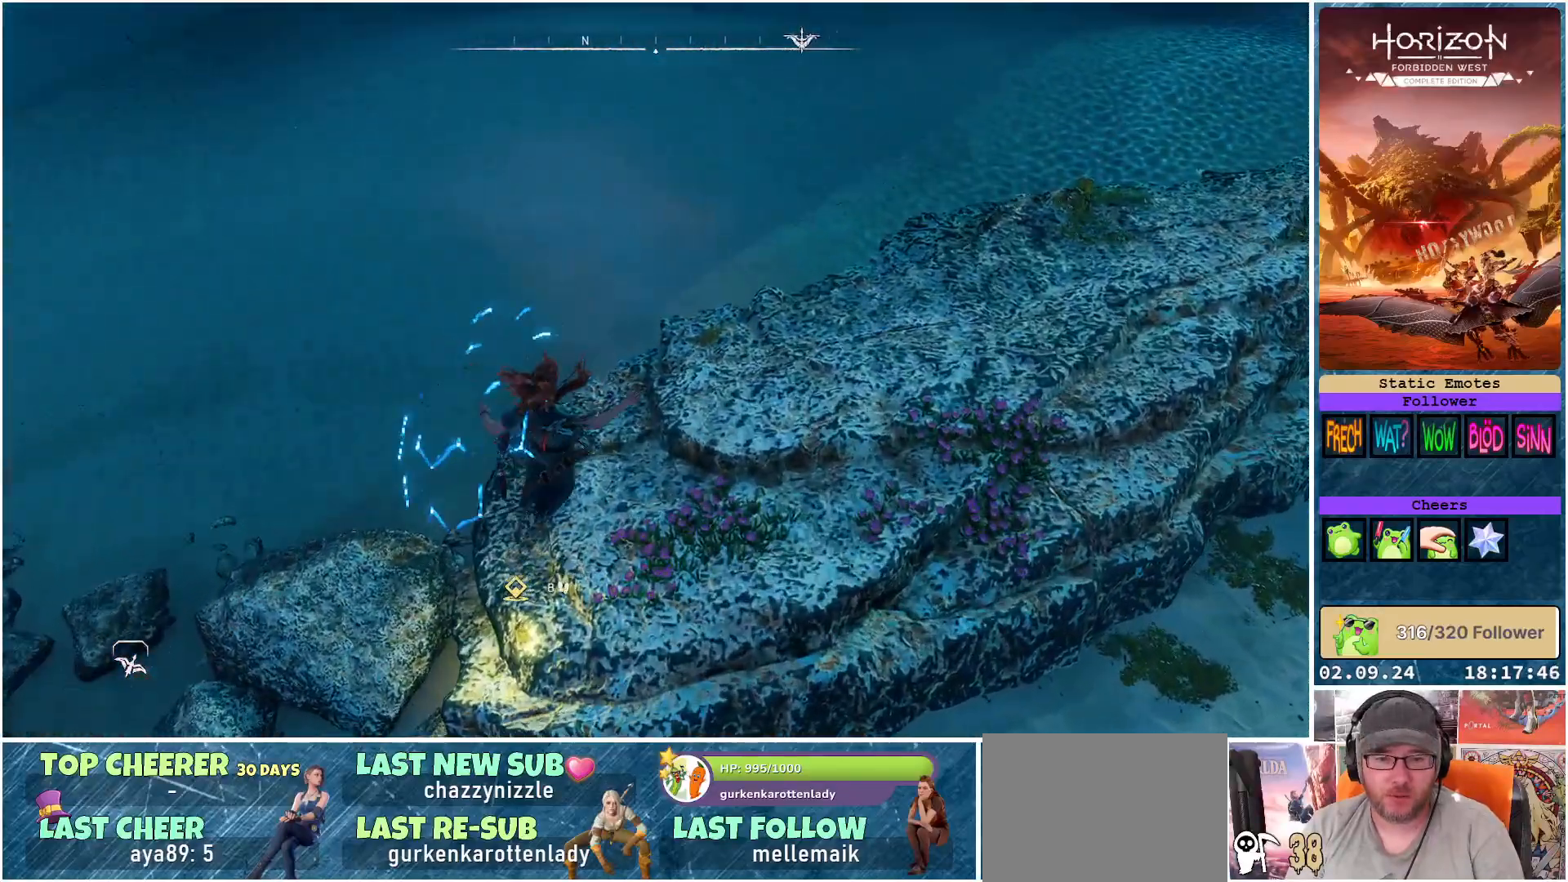
{"buttons": [], "left_stick": "center", "right_stick": "left", "events": [[317, "right_stick", "left"]]}
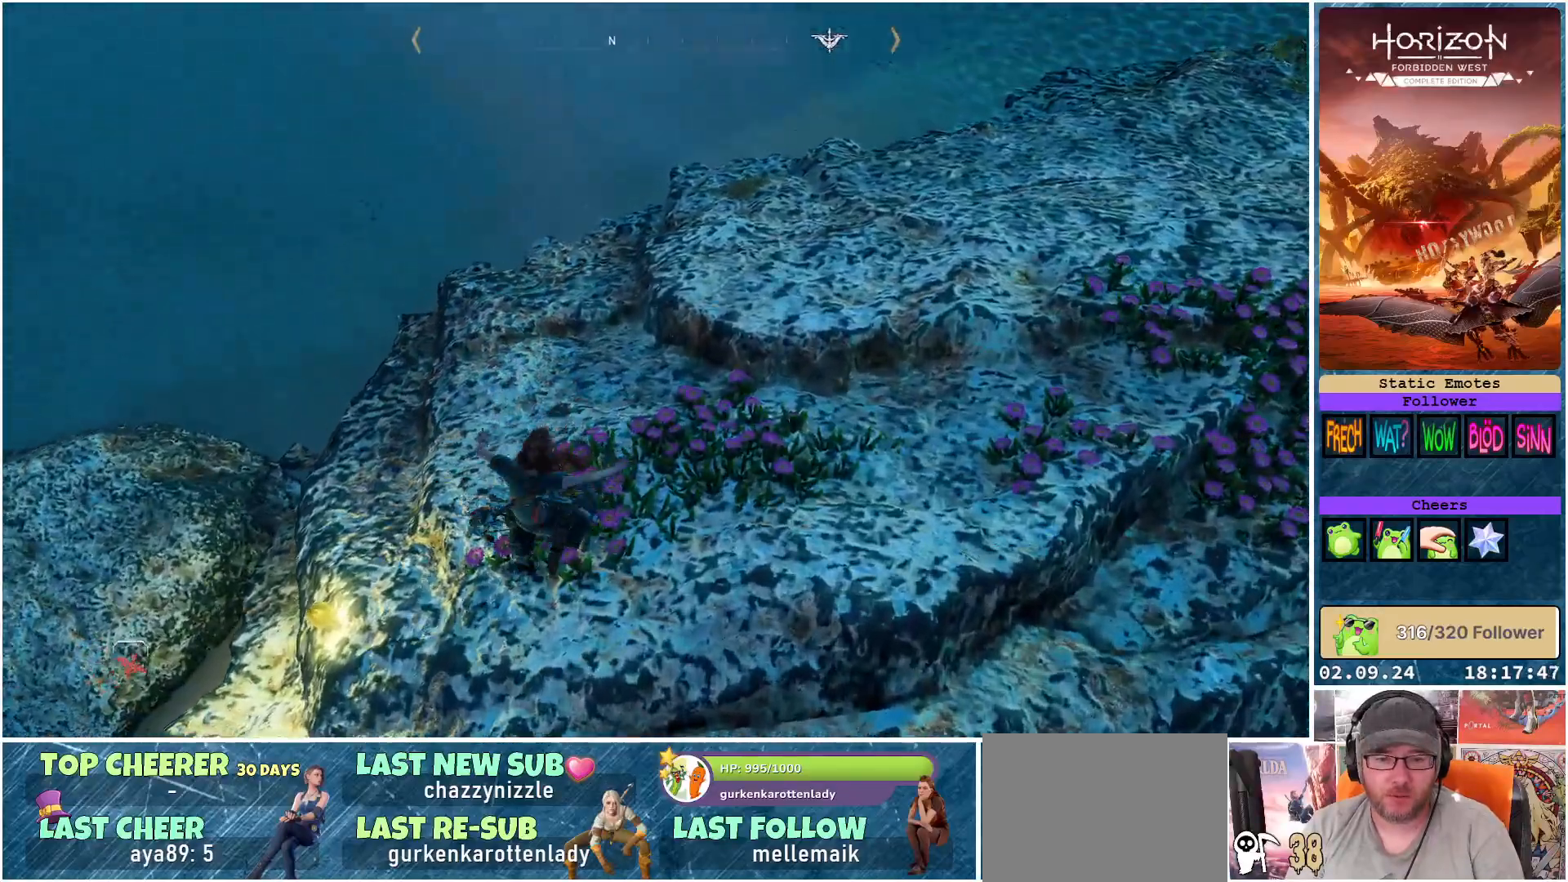
{"buttons": [], "left_stick": "up-left", "right_stick": "left", "events": [[350, "left_stick", "left"], [467, "left_stick", "up-left"]]}